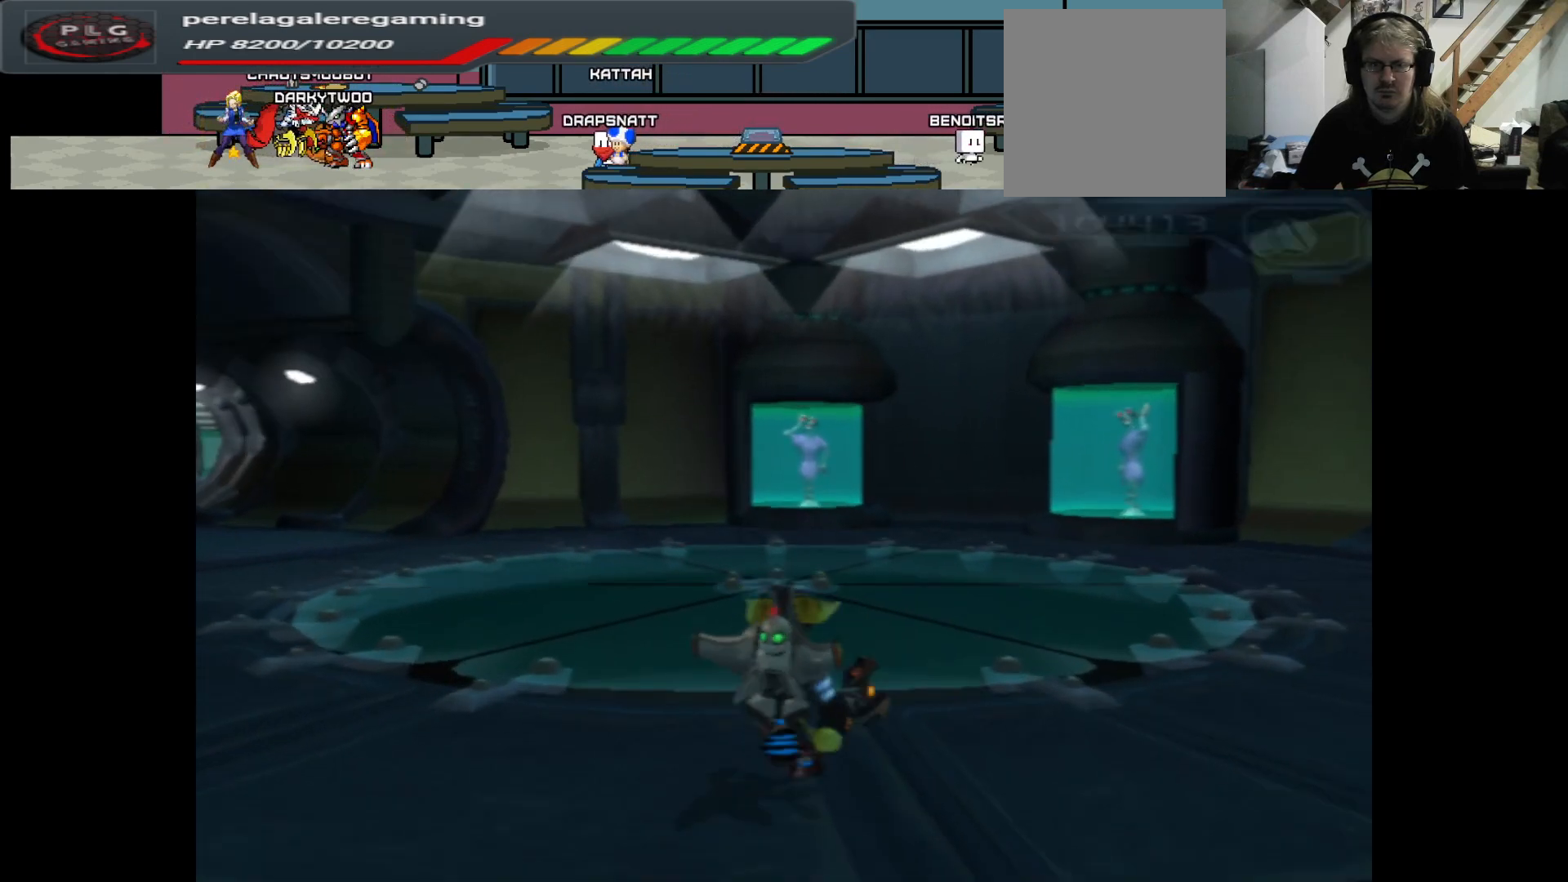
Gameplay with a controller (Xbox layout); each line is a JSON object with the inputs held at the frame after it. "events" lists button and stick changes between this image and that frame as [ms after this image, input, new state], when the widget could be followed in between.
{"buttons": [], "left_stick": "up", "right_stick": "center", "events": [[133, "A", "down"], [483, "A", "up"]]}
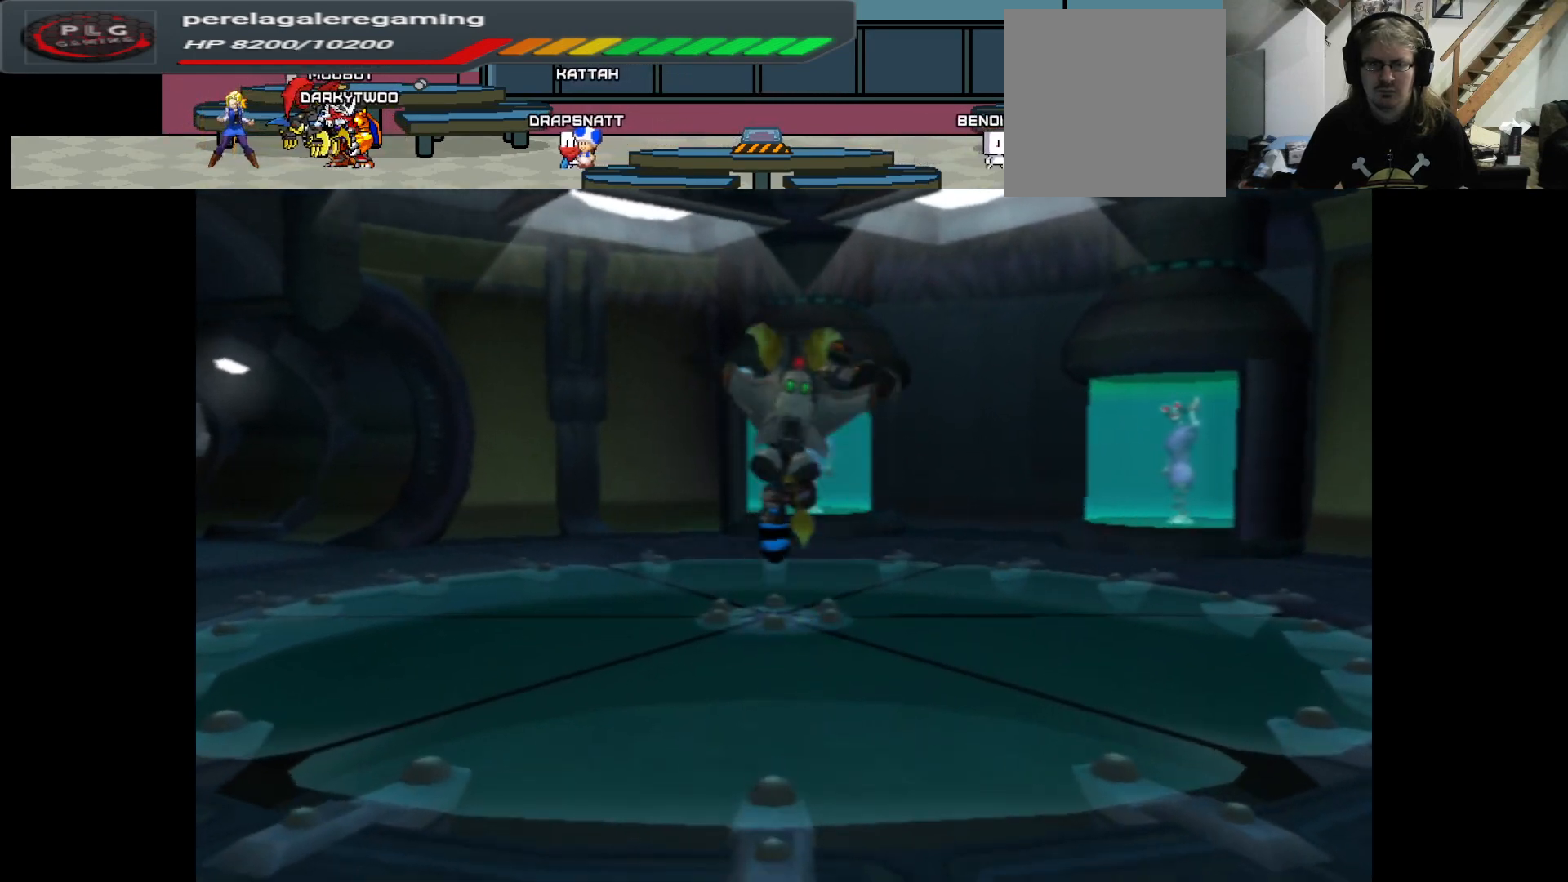
{"buttons": ["X"], "left_stick": "center", "right_stick": "center", "events": [[83, "X", "down"], [350, "left_stick", "center"]]}
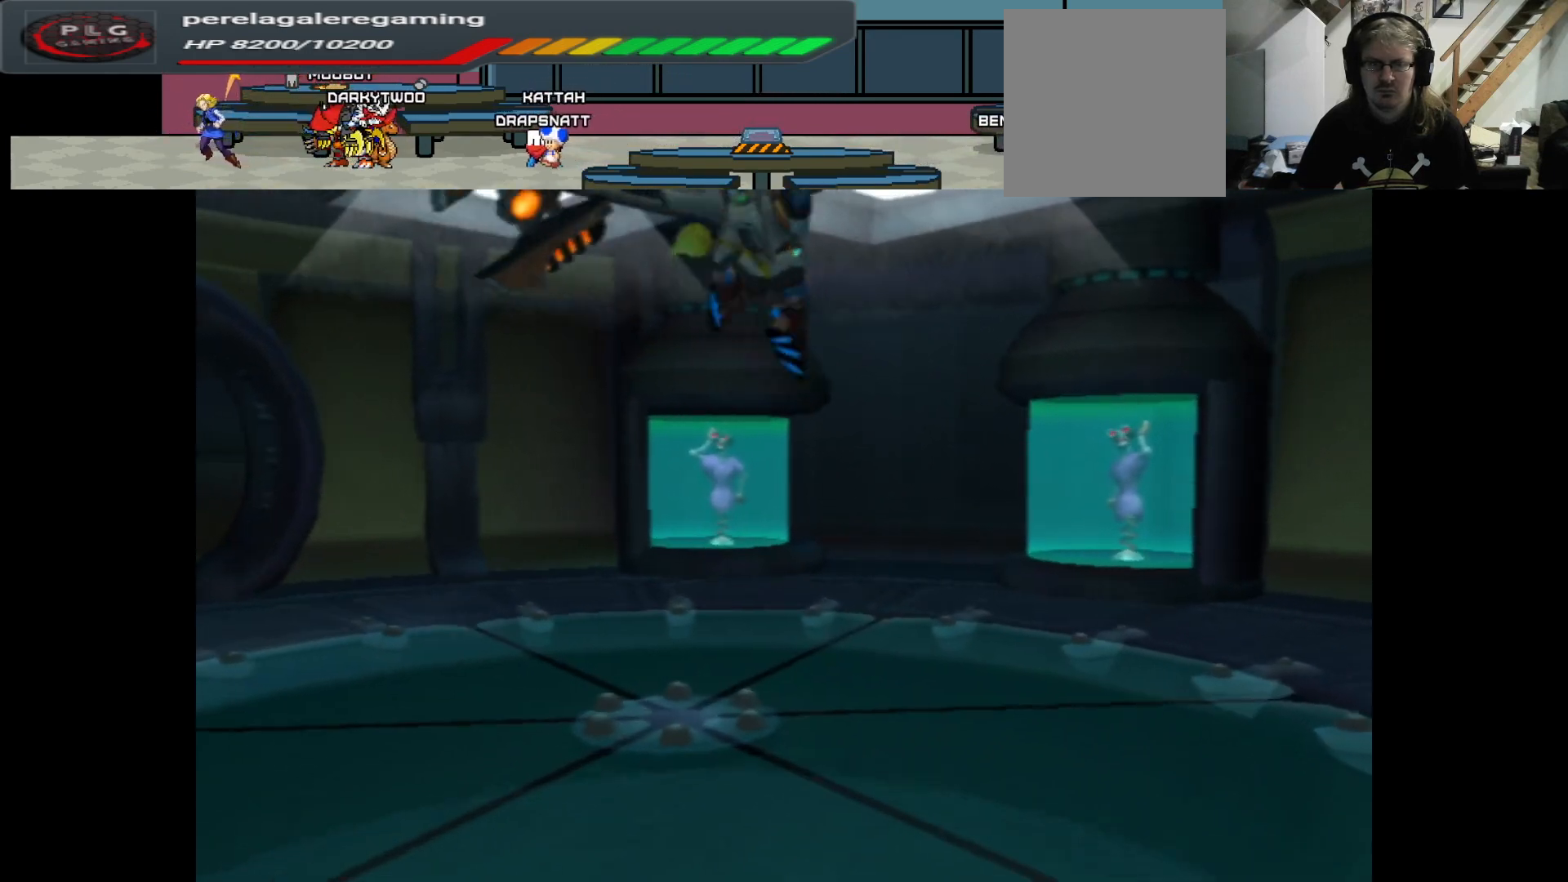
{"buttons": ["X"], "left_stick": "center", "right_stick": "center", "events": []}
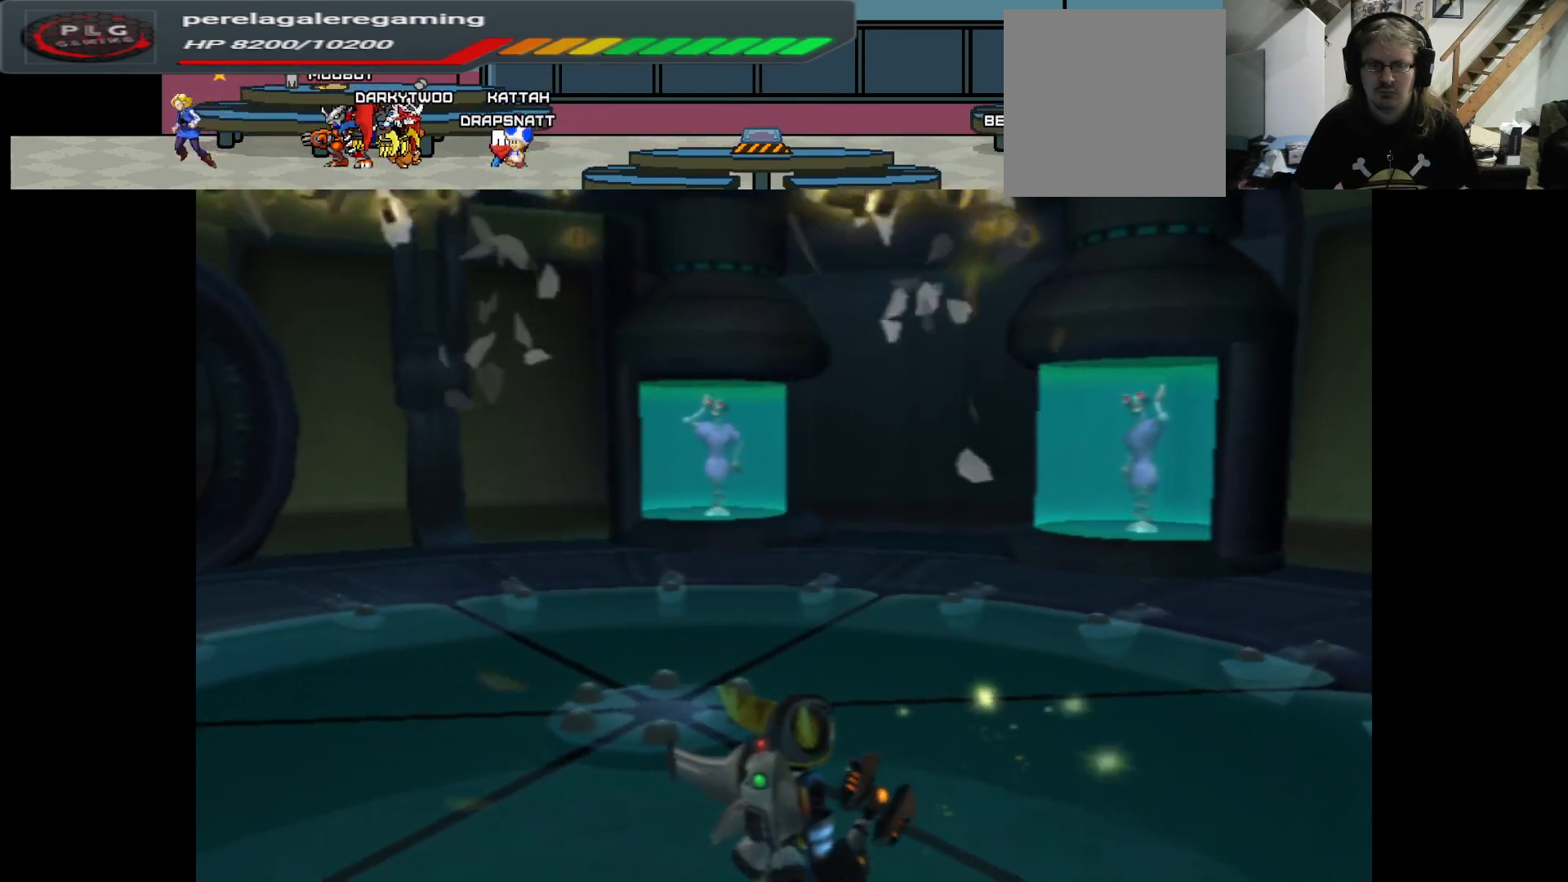
{"buttons": [], "left_stick": "center", "right_stick": "center", "events": [[117, "X", "up"]]}
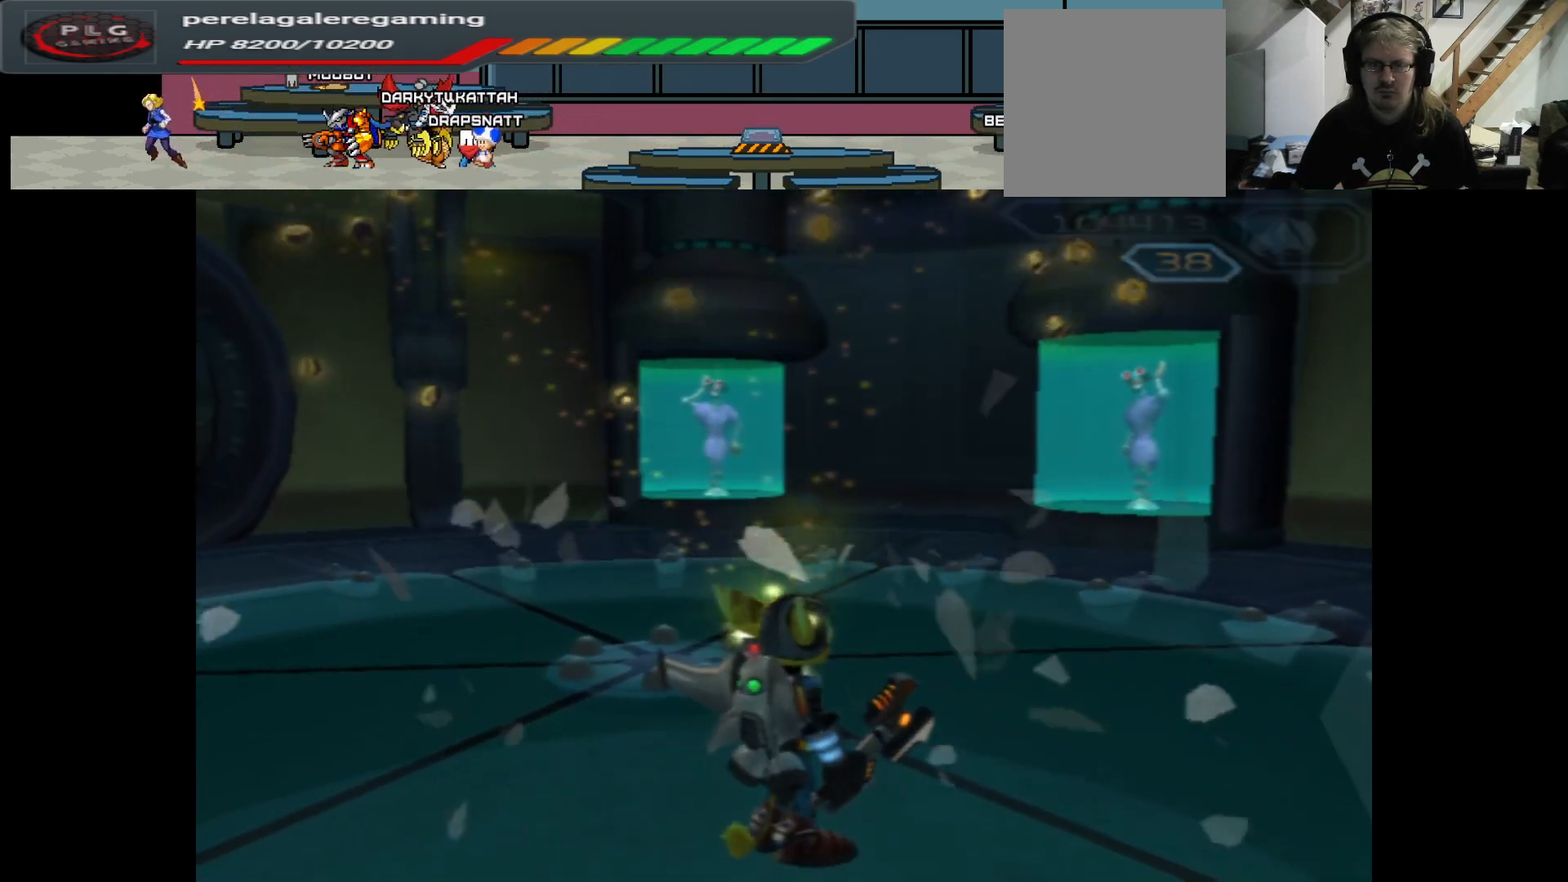
{"buttons": [], "left_stick": "up-right", "right_stick": "right", "events": [[150, "right_stick", "right"], [267, "left_stick", "up"], [333, "left_stick", "up-right"]]}
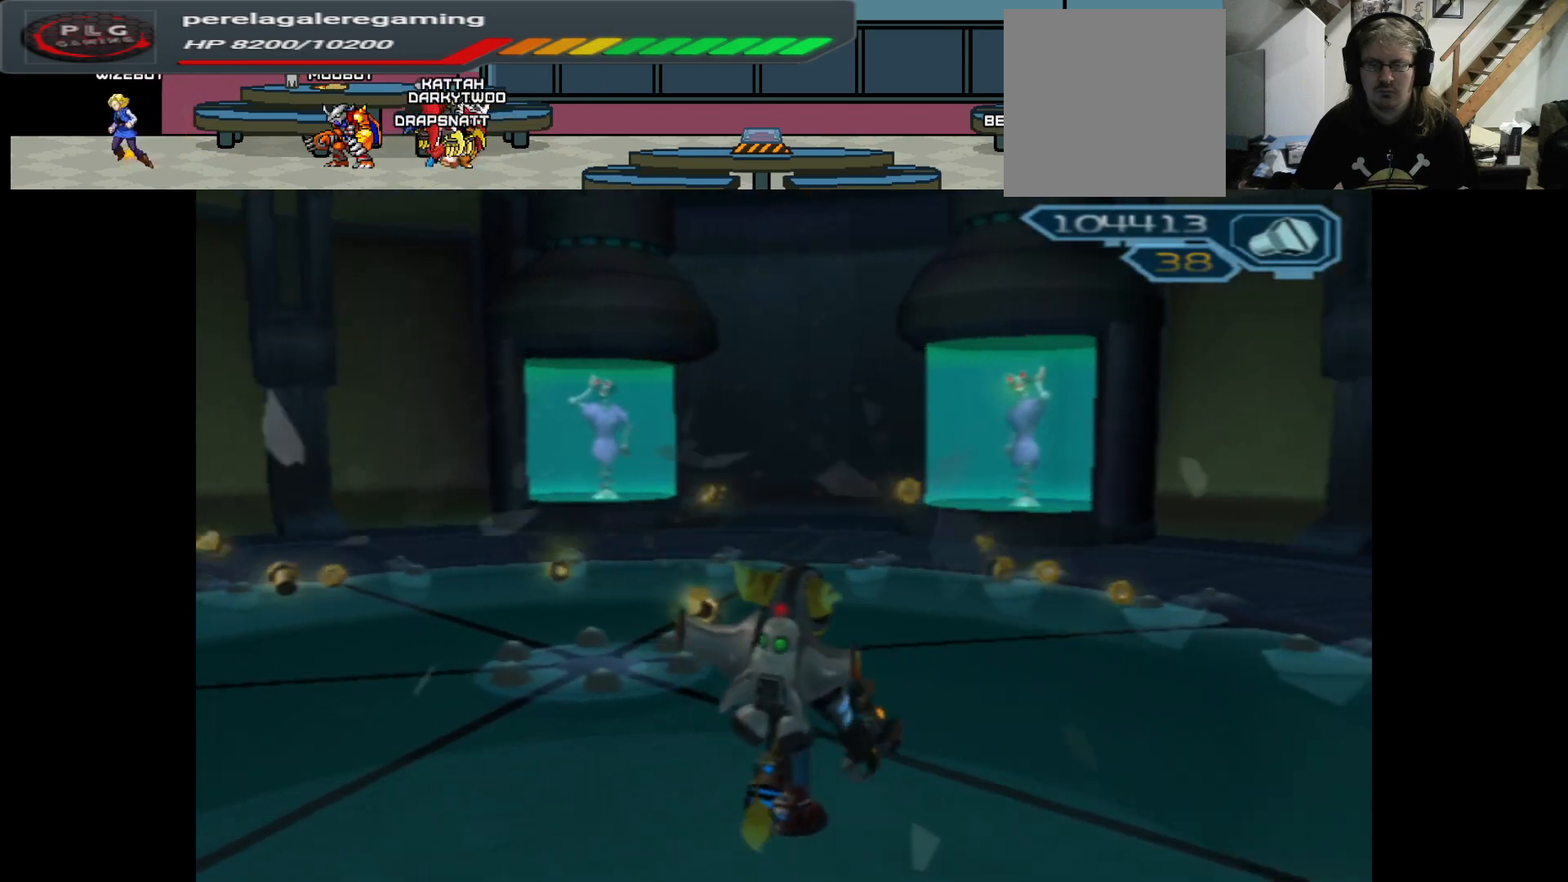
{"buttons": [], "left_stick": "up", "right_stick": "right", "events": [[150, "left_stick", "right"], [300, "left_stick", "up-right"], [500, "left_stick", "up"]]}
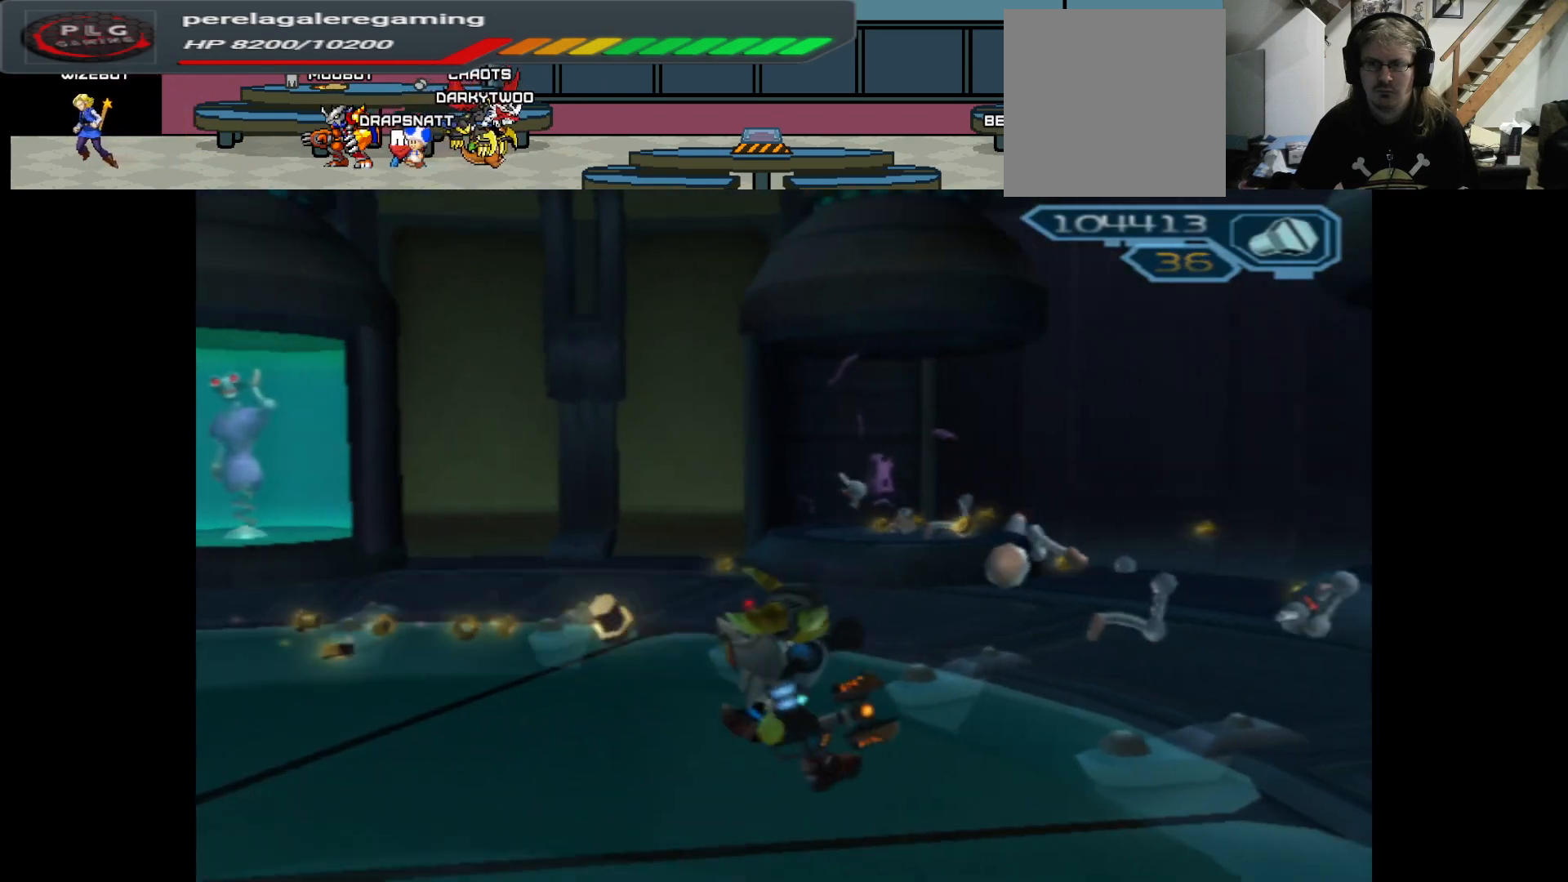
{"buttons": ["X"], "left_stick": "center", "right_stick": "center", "events": [[17, "right_stick", "center"], [117, "A", "down"], [150, "left_stick", "center"], [283, "A", "up"], [417, "X", "down"]]}
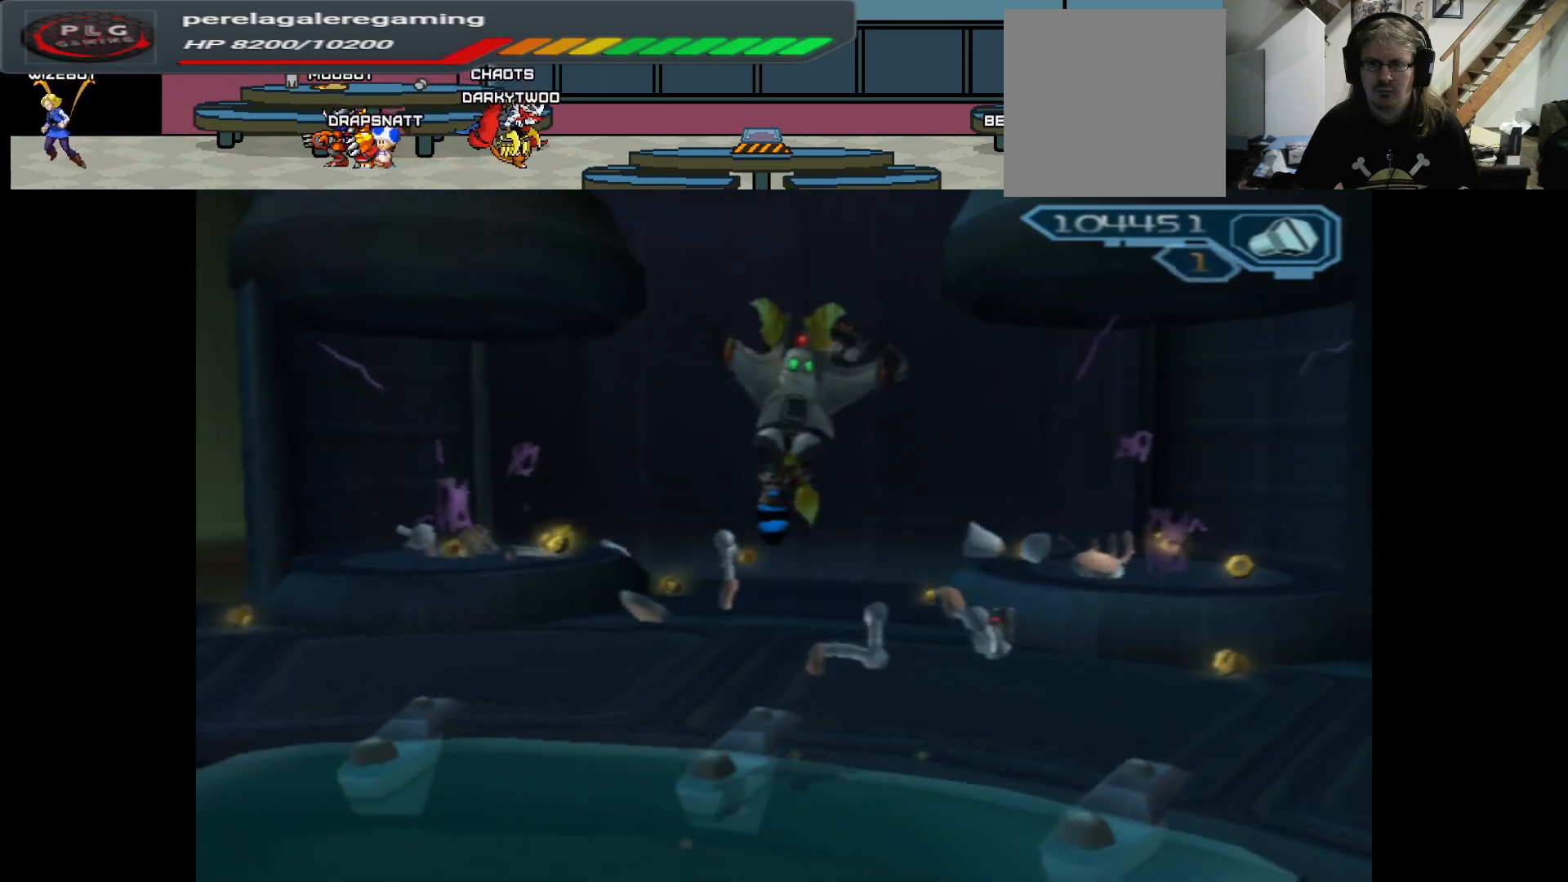
{"buttons": [], "left_stick": "center", "right_stick": "center", "events": [[167, "X", "up"]]}
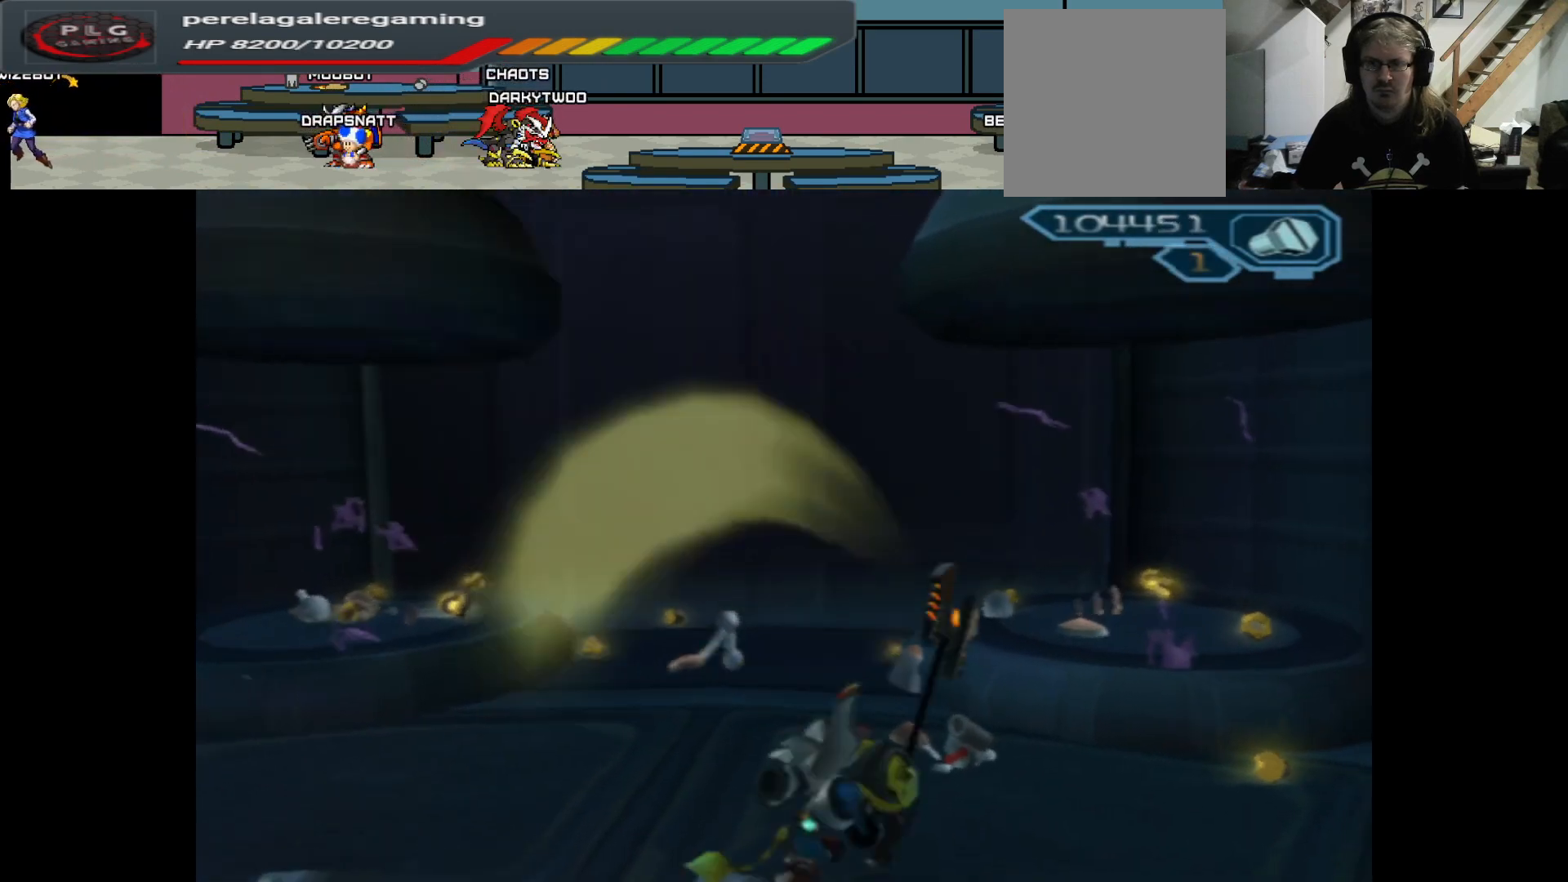
{"buttons": [], "left_stick": "up-right", "right_stick": "left", "events": [[283, "left_stick", "up-right"], [333, "right_stick", "left"]]}
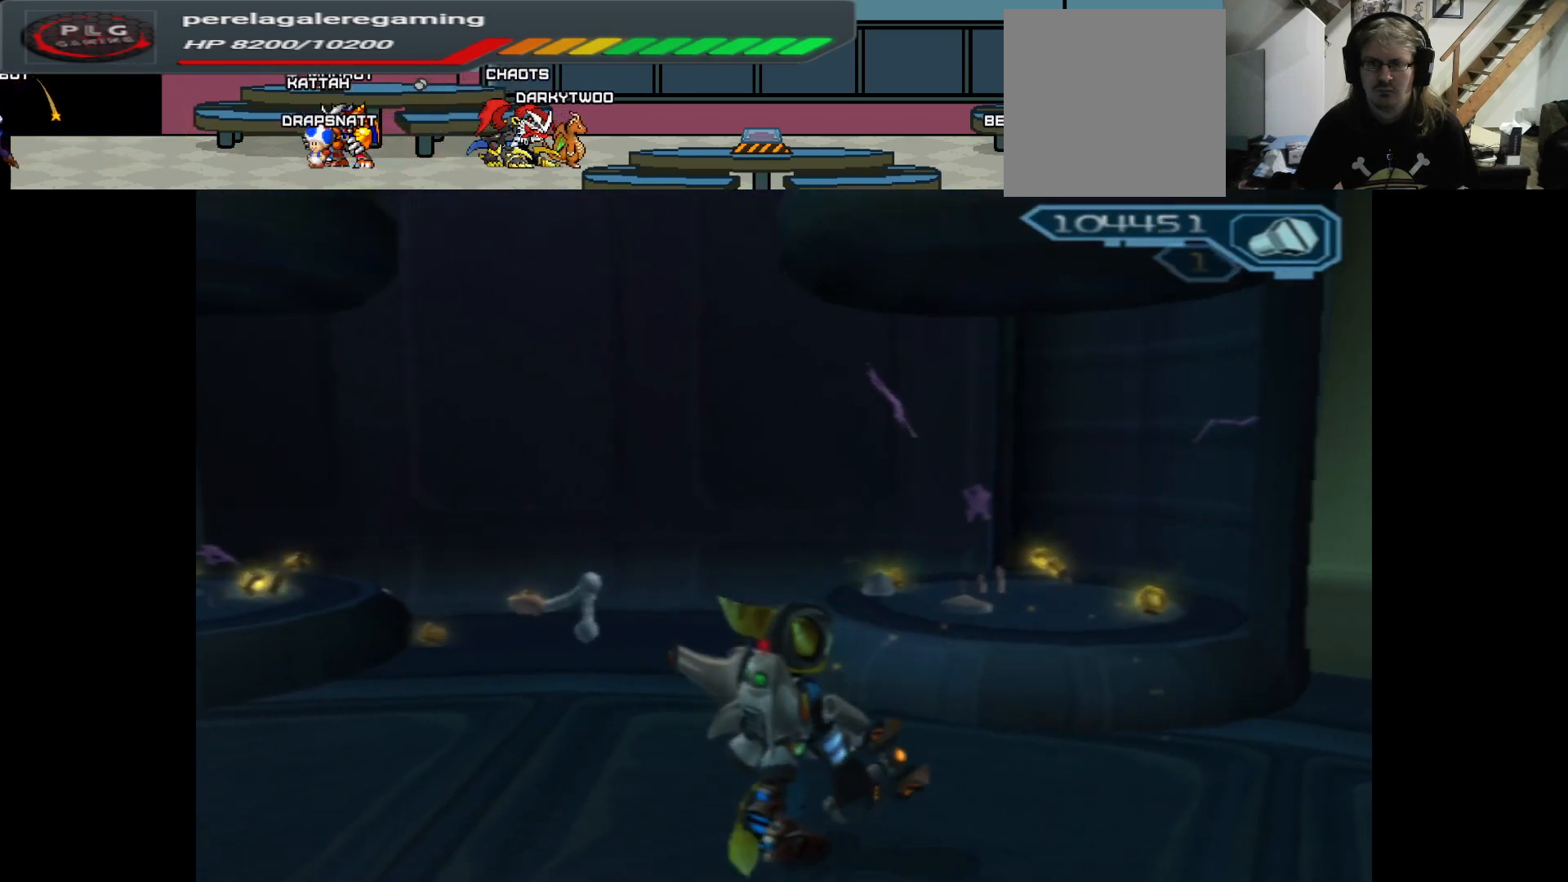
{"buttons": [], "left_stick": "up", "right_stick": "left", "events": [[417, "left_stick", "up"]]}
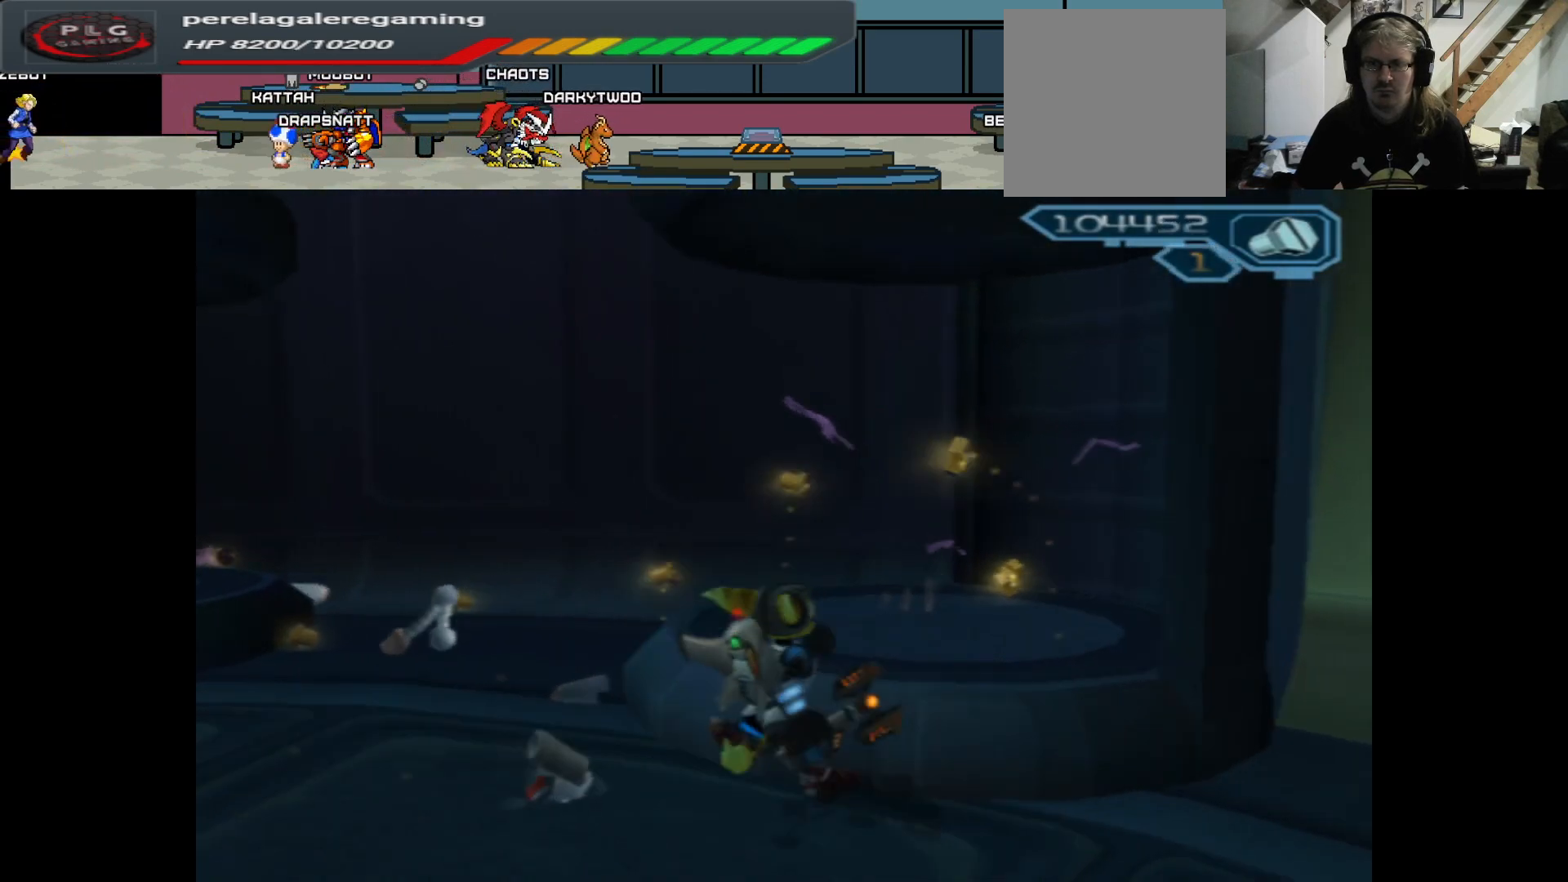
{"buttons": [], "left_stick": "up-left", "right_stick": "left", "events": [[150, "left_stick", "up-left"]]}
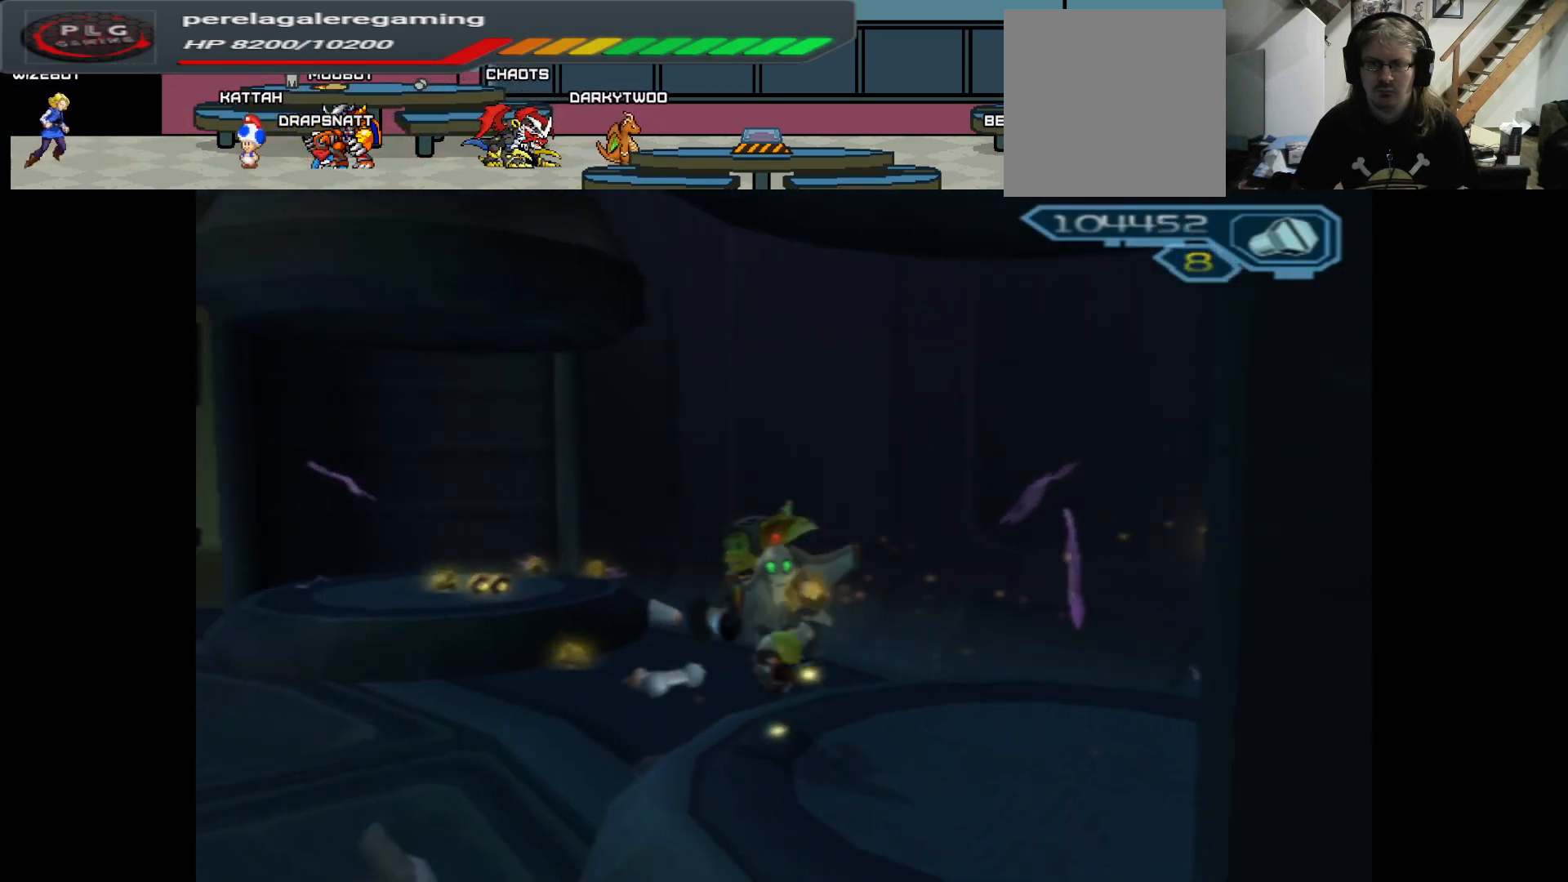
{"buttons": [], "left_stick": "up-left", "right_stick": "center", "events": [[83, "right_stick", "center"], [200, "left_stick", "up"], [433, "left_stick", "up-left"]]}
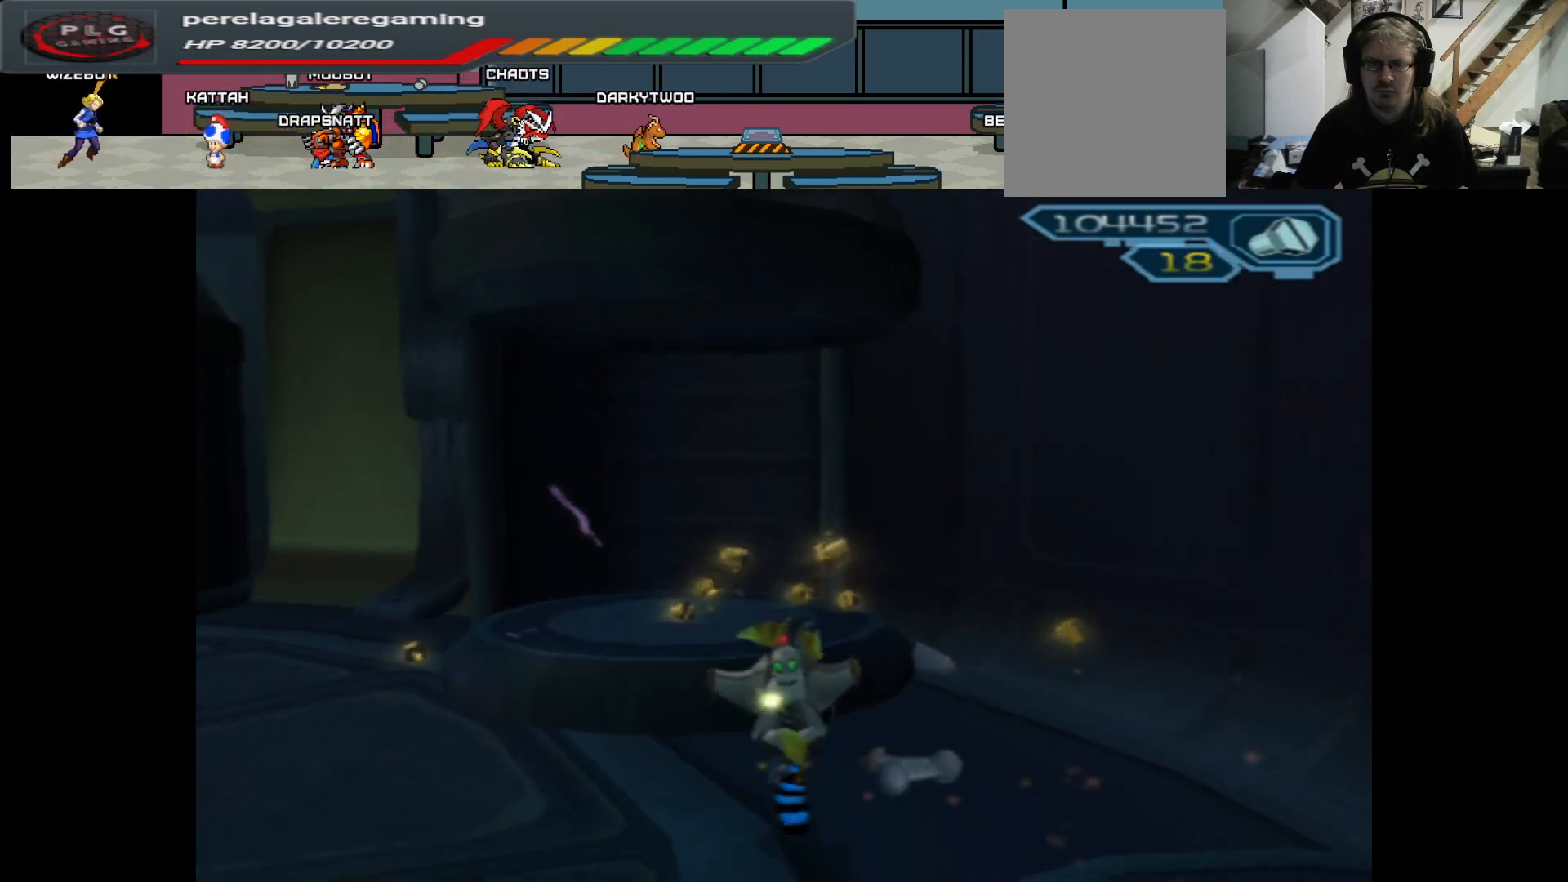
{"buttons": [], "left_stick": "up-left", "right_stick": "left", "events": [[417, "right_stick", "left"]]}
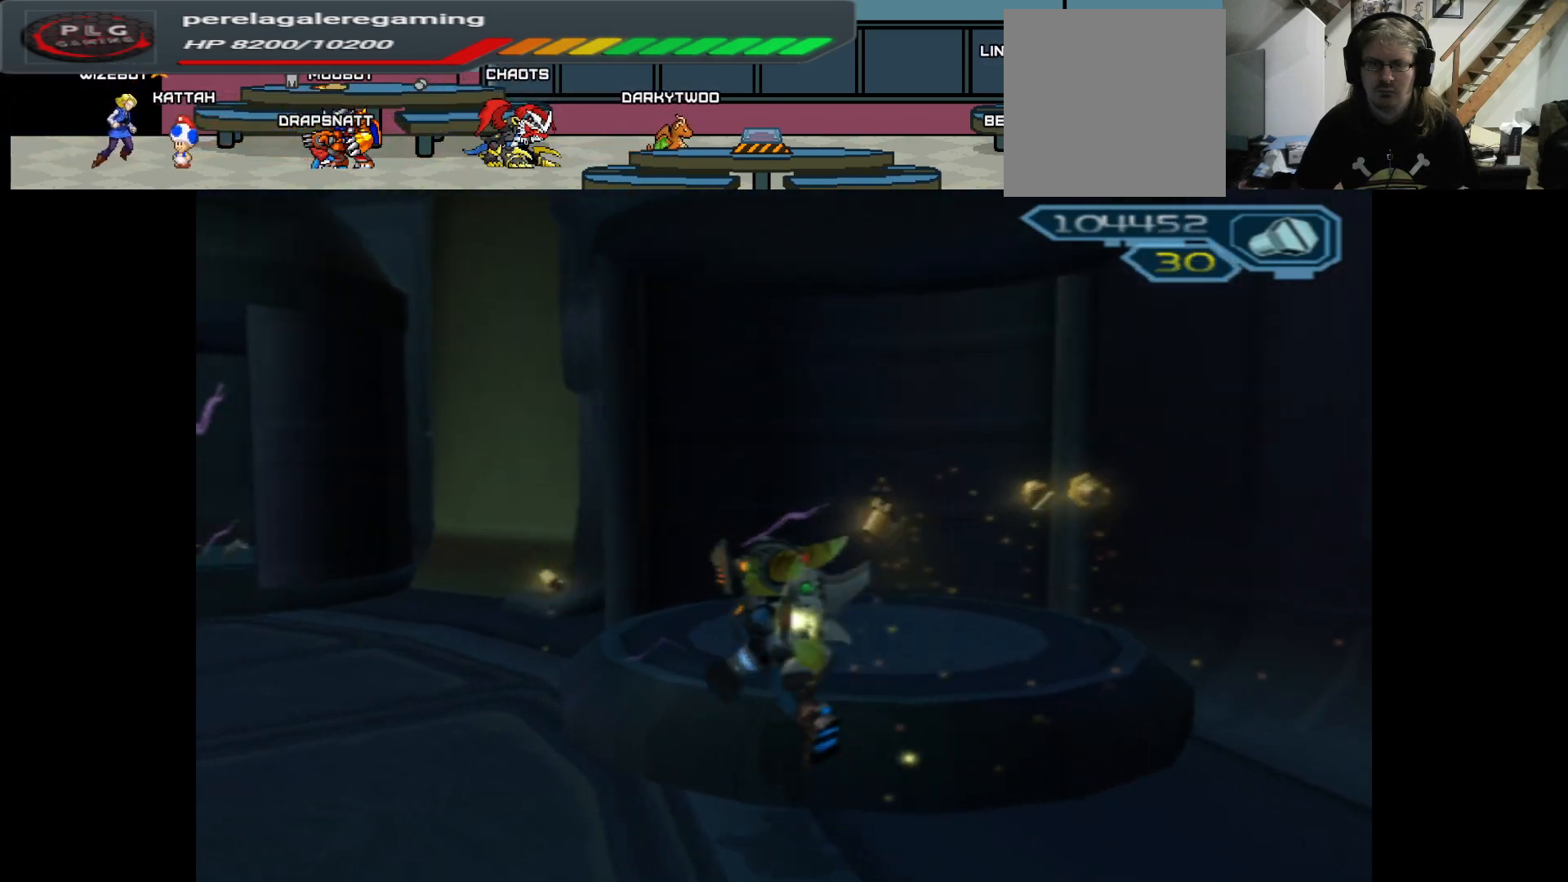
{"buttons": [], "left_stick": "up-left", "right_stick": "center", "events": [[350, "right_stick", "center"]]}
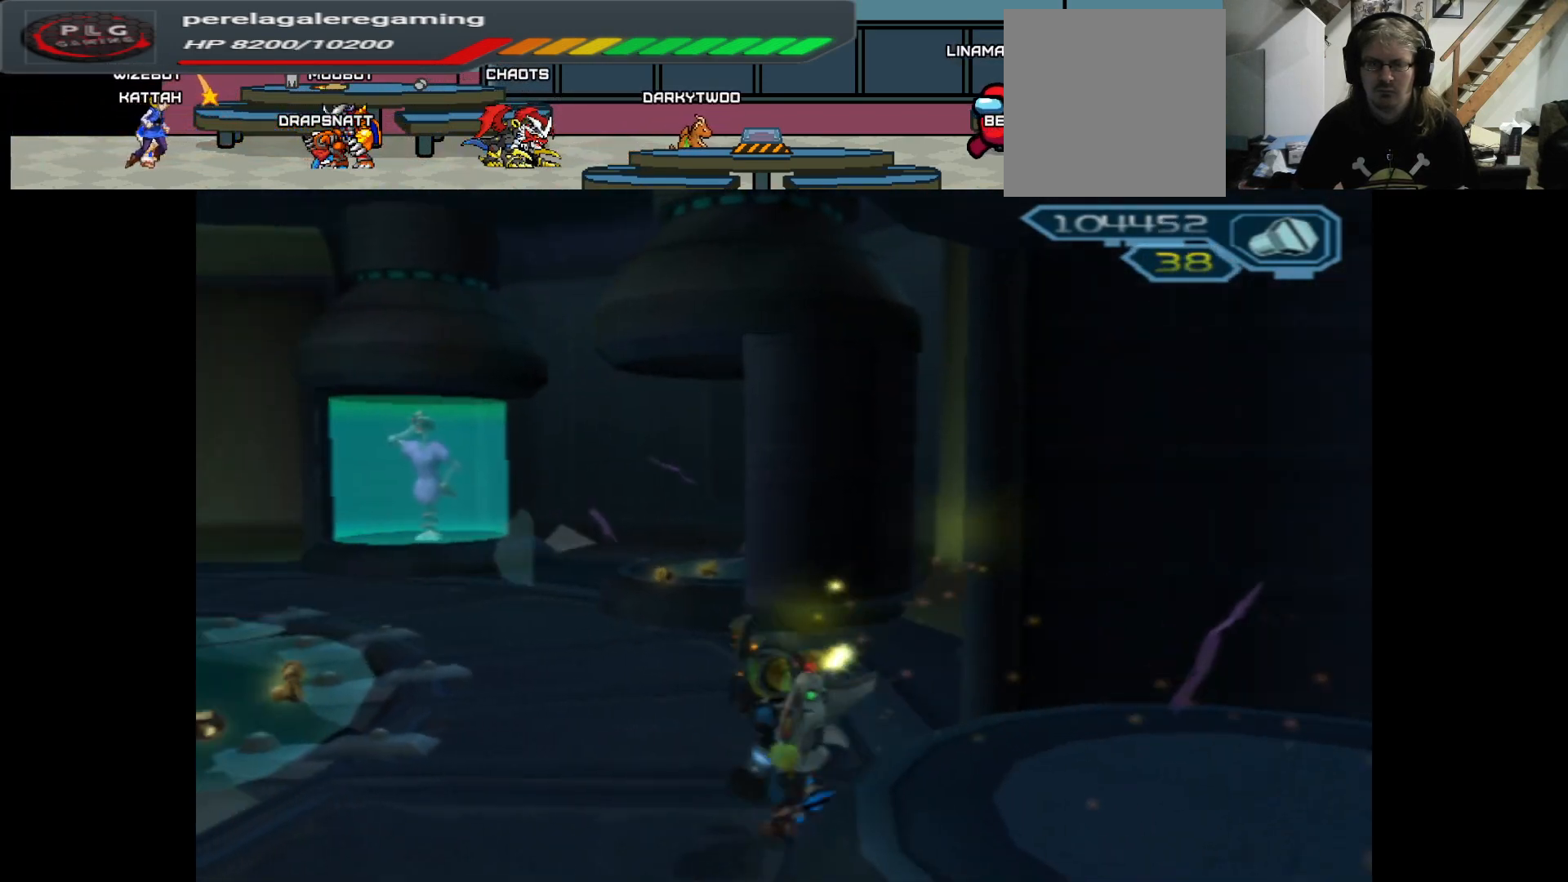
{"buttons": [], "left_stick": "up-left", "right_stick": "right", "events": [[350, "right_stick", "right"]]}
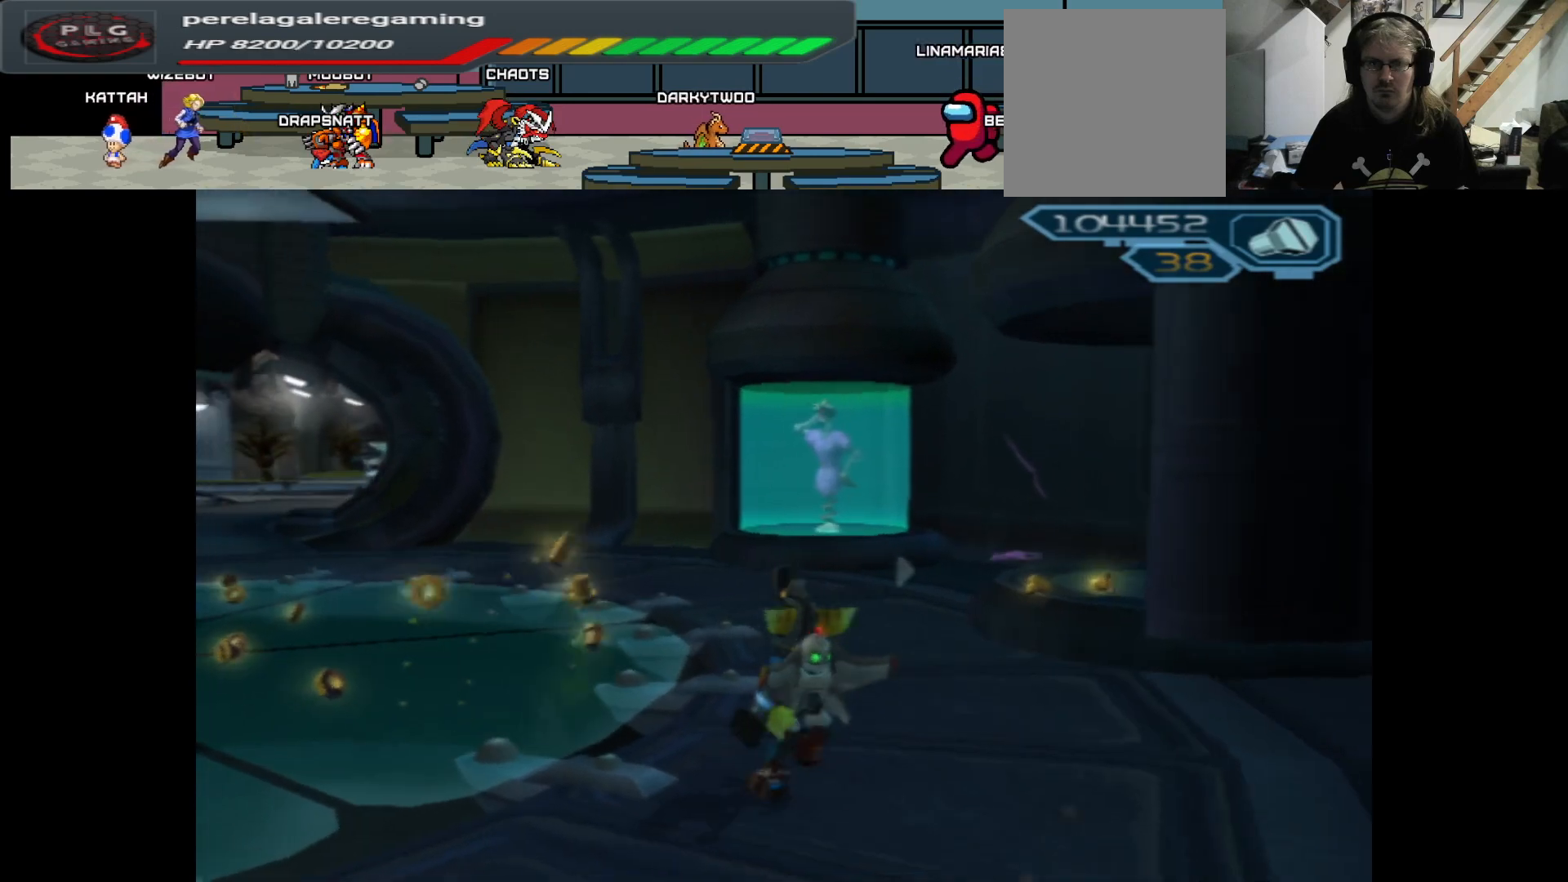
{"buttons": [], "left_stick": "up-left", "right_stick": "center", "events": [[83, "right_stick", "center"], [267, "X", "down"], [467, "X", "up"]]}
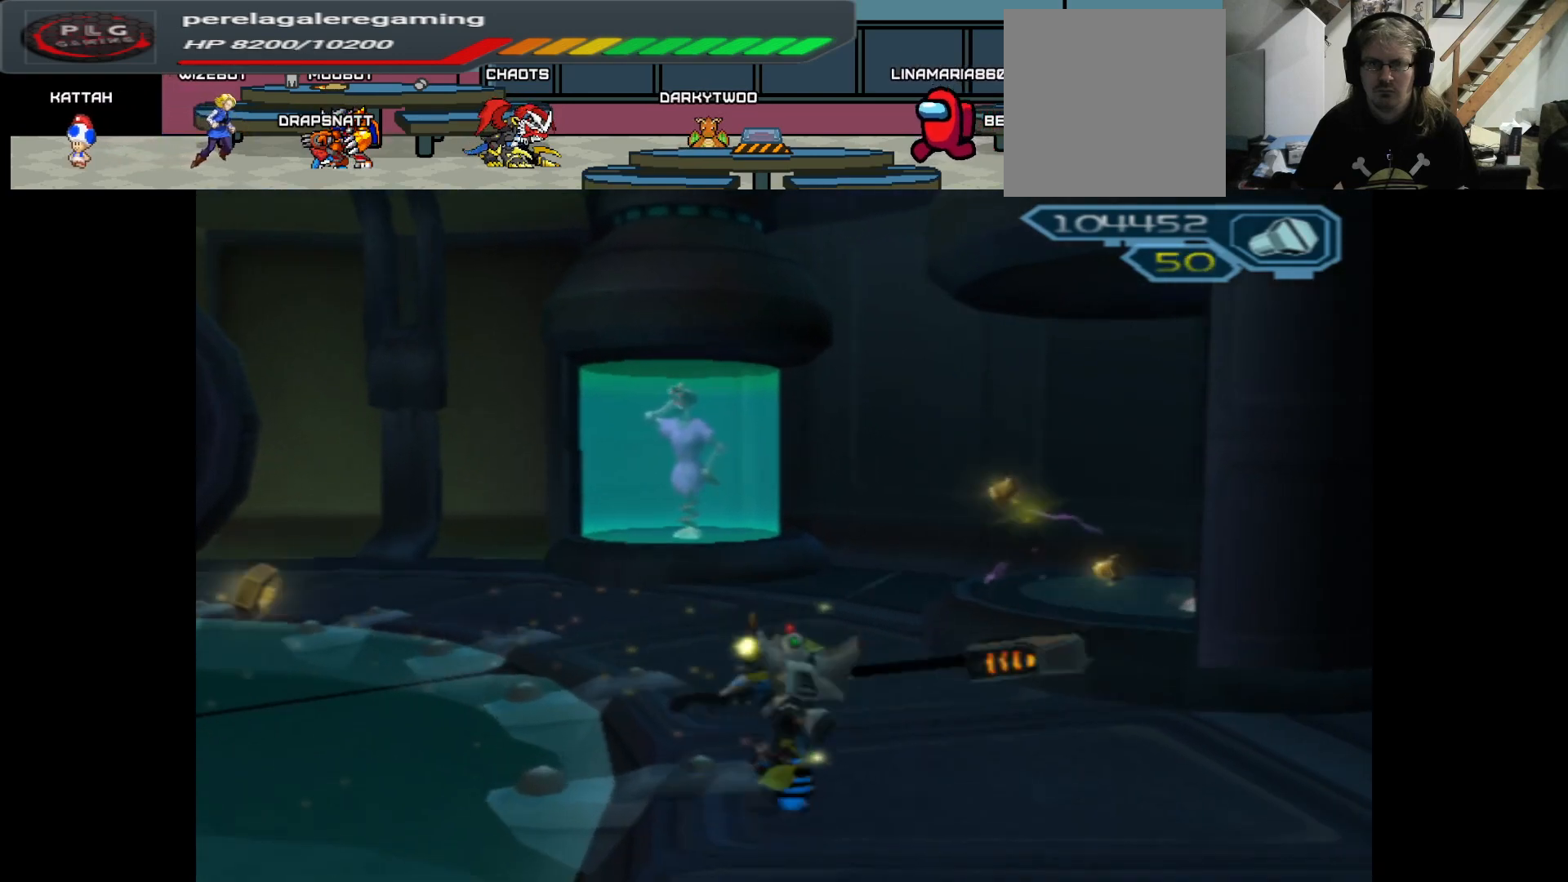
{"buttons": ["A"], "left_stick": "up-left", "right_stick": "center", "events": [[467, "A", "down"]]}
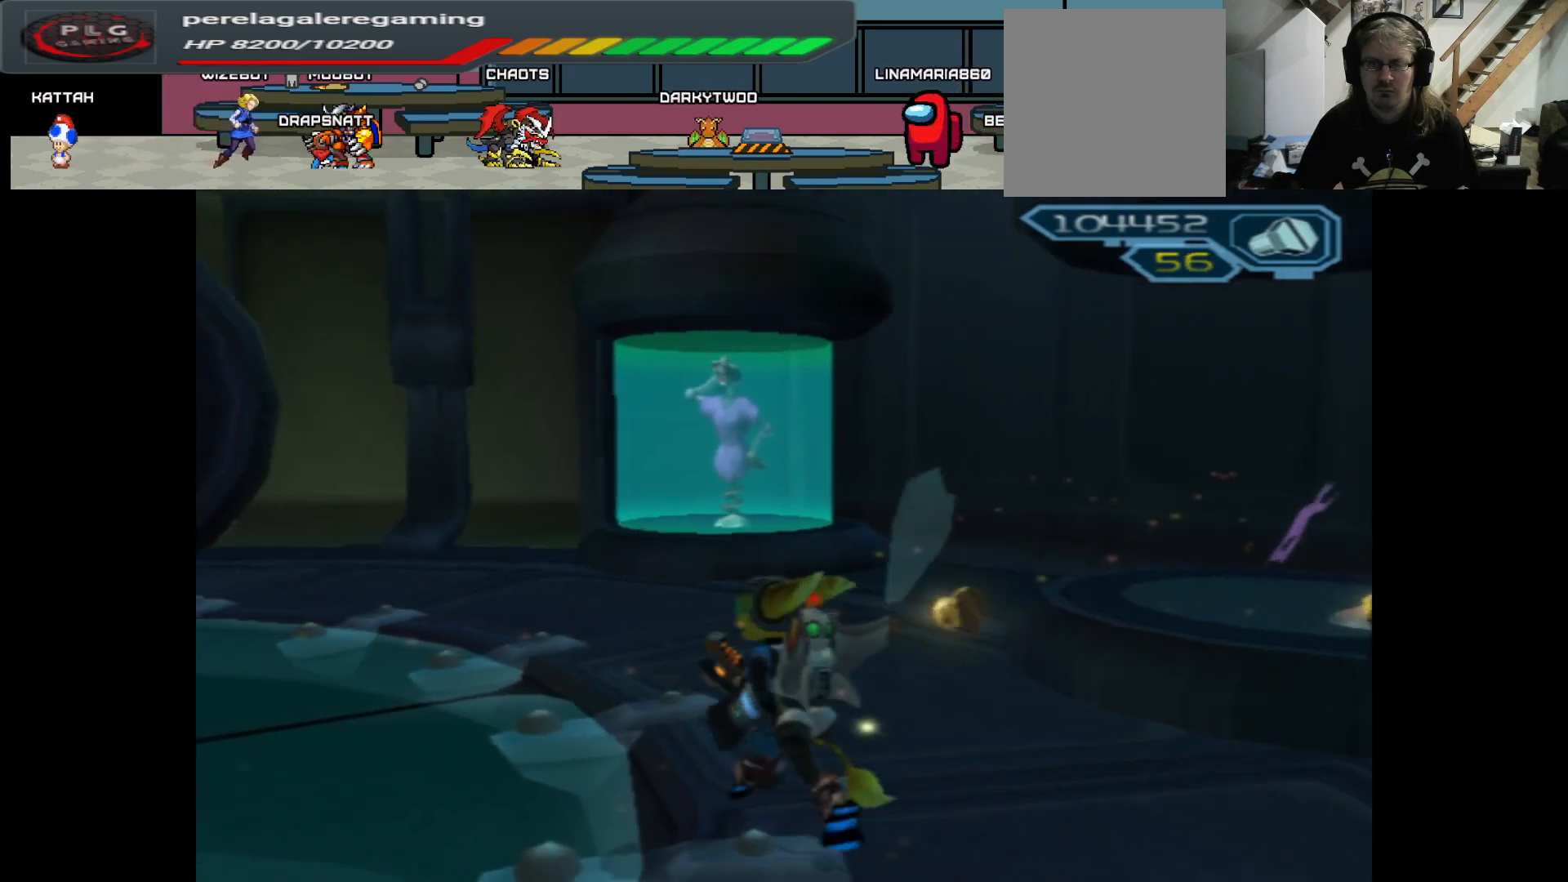
{"buttons": ["X"], "left_stick": "center", "right_stick": "center", "events": [[233, "A", "up"], [300, "left_stick", "up"], [350, "X", "down"], [433, "left_stick", "center"]]}
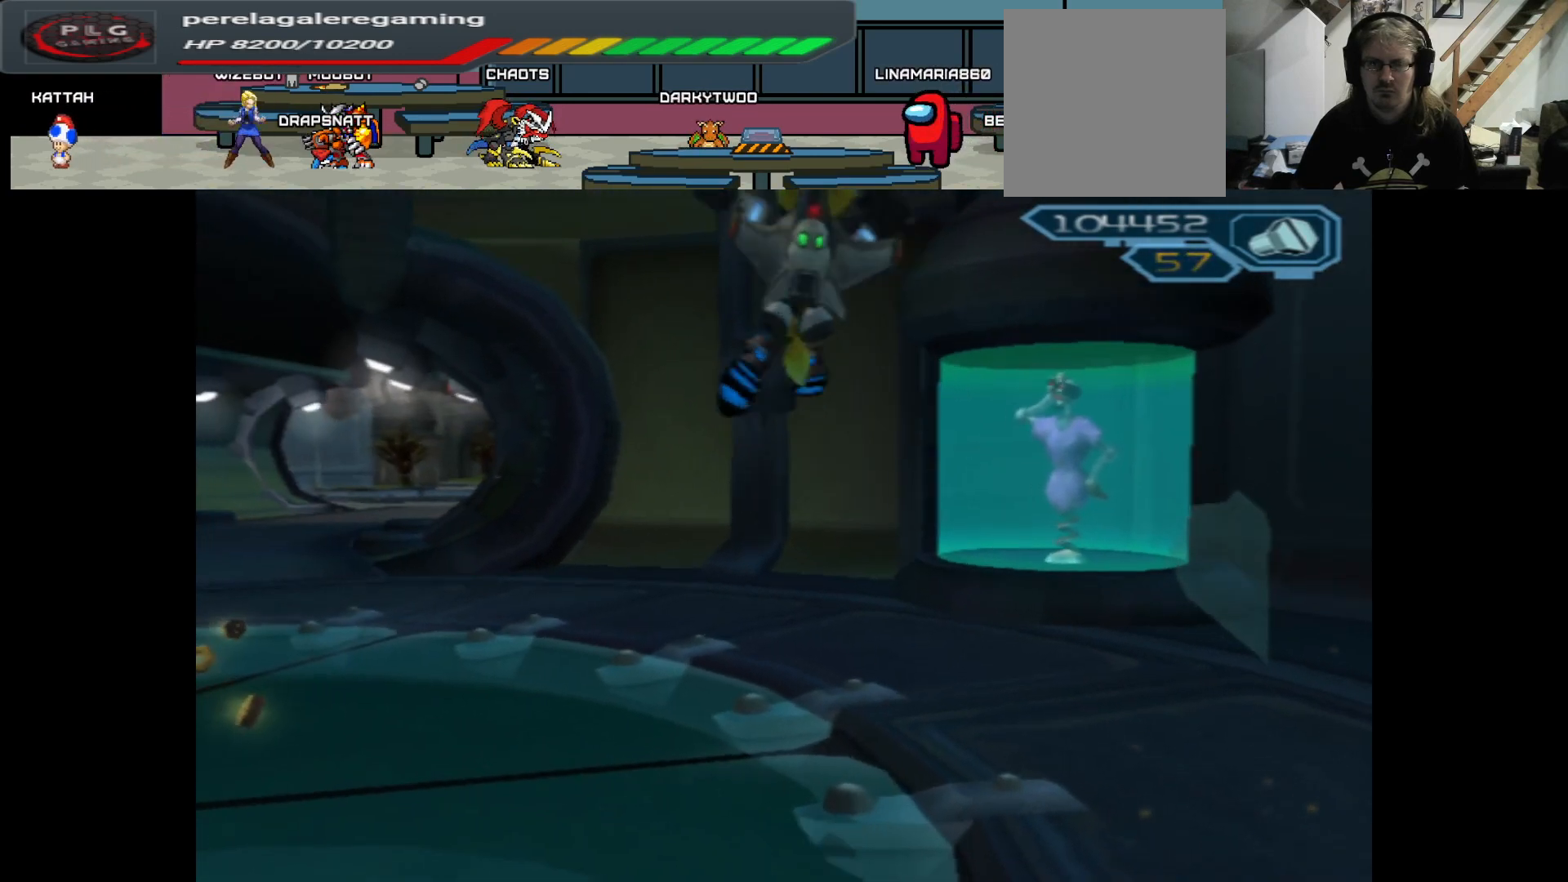
{"buttons": [], "left_stick": "center", "right_stick": "center", "events": [[50, "X", "up"]]}
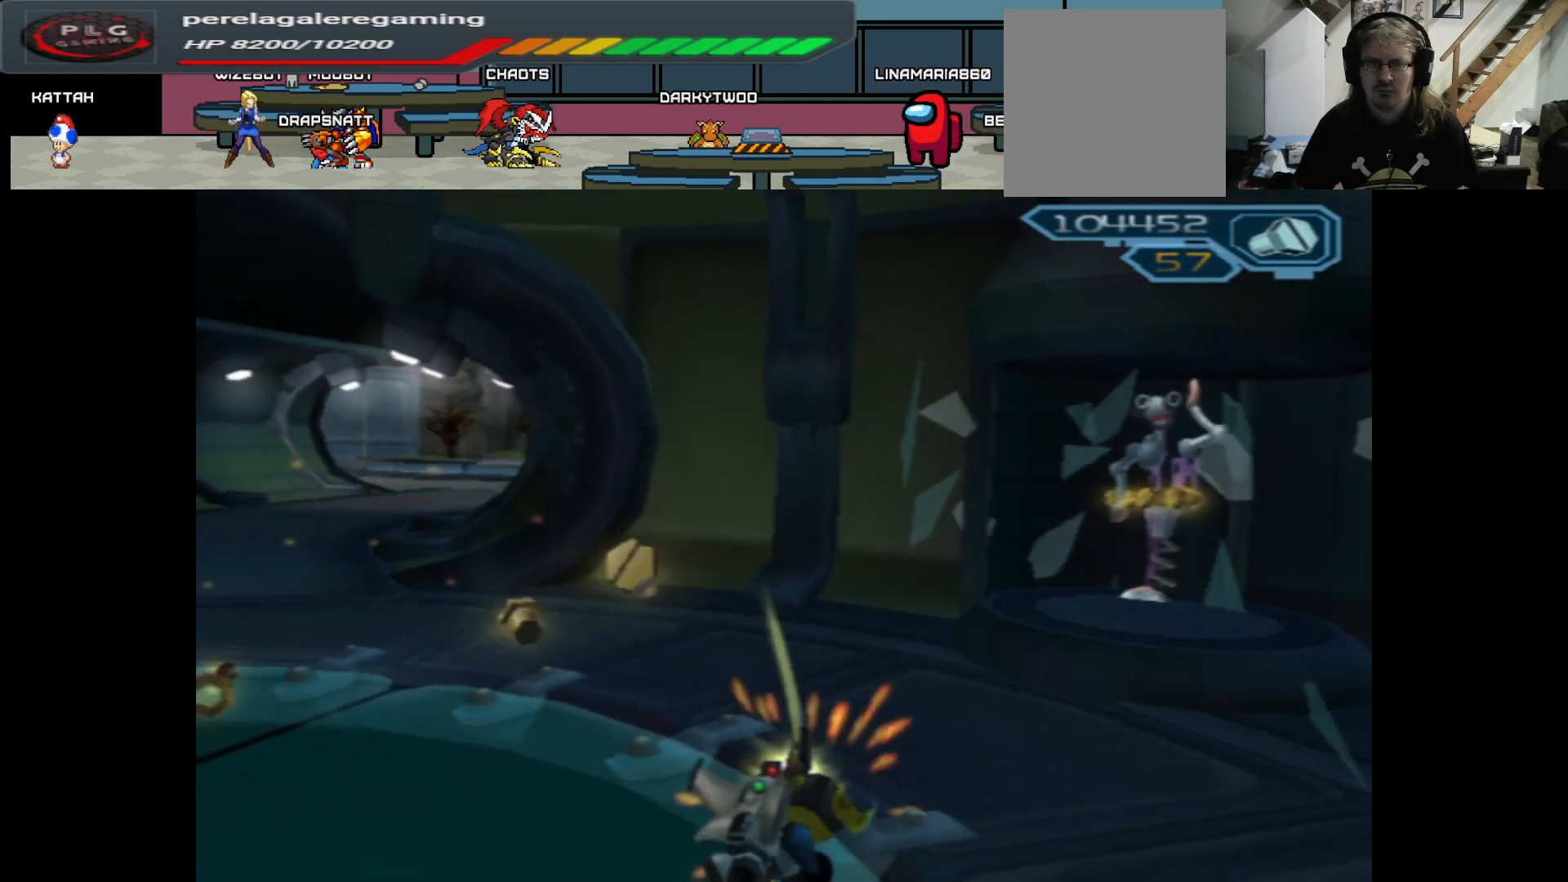
{"buttons": [], "left_stick": "up-right", "right_stick": "right", "events": [[233, "left_stick", "up-right"], [467, "right_stick", "right"]]}
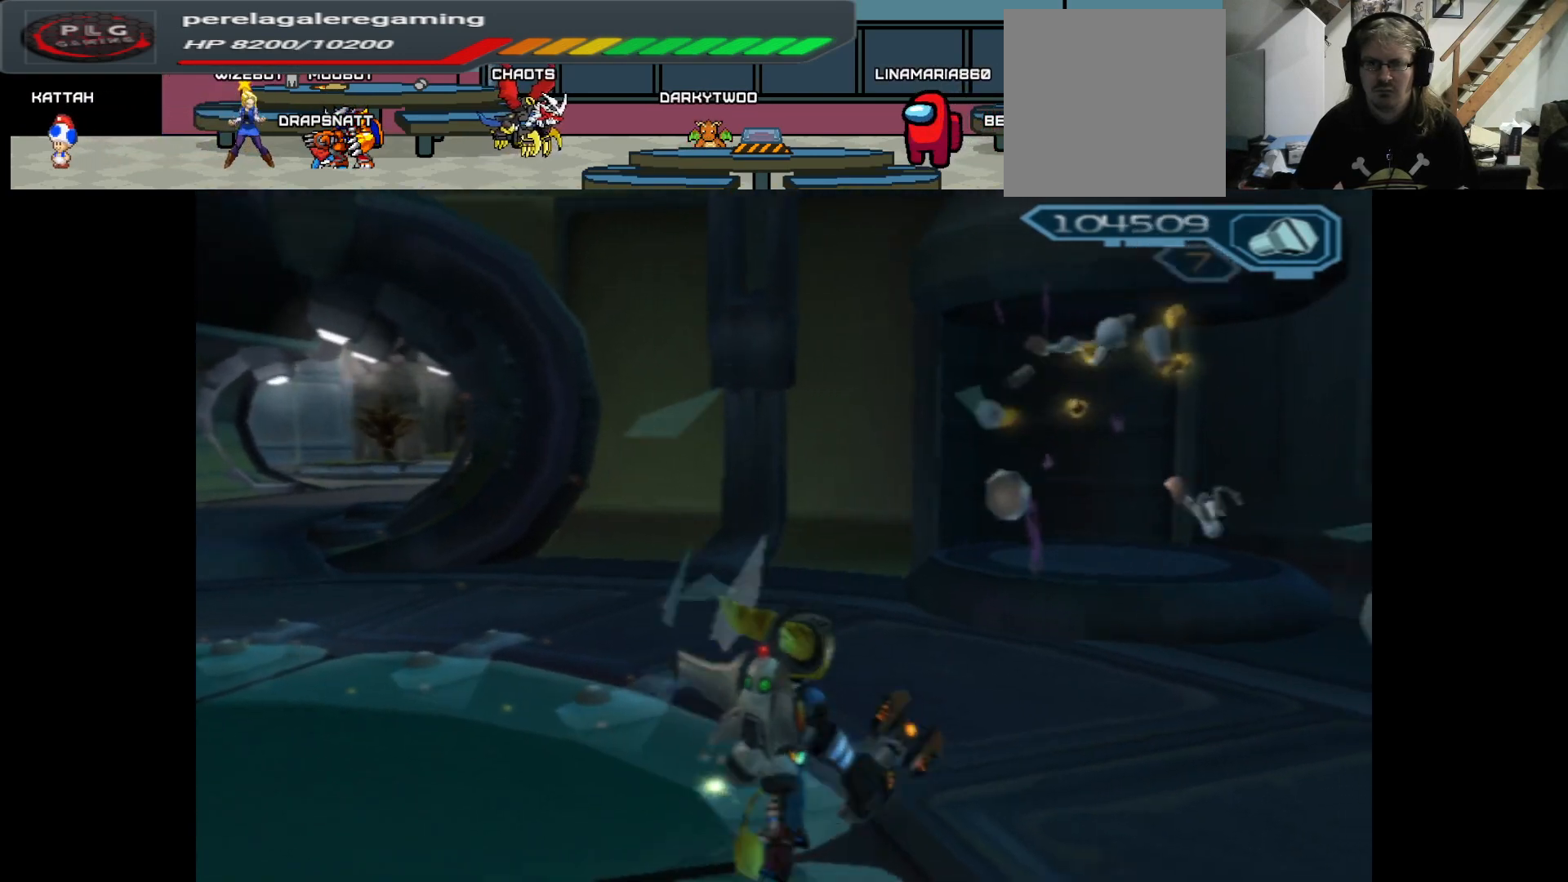
{"buttons": [], "left_stick": "up", "right_stick": "center", "events": [[217, "left_stick", "up"], [250, "right_stick", "center"]]}
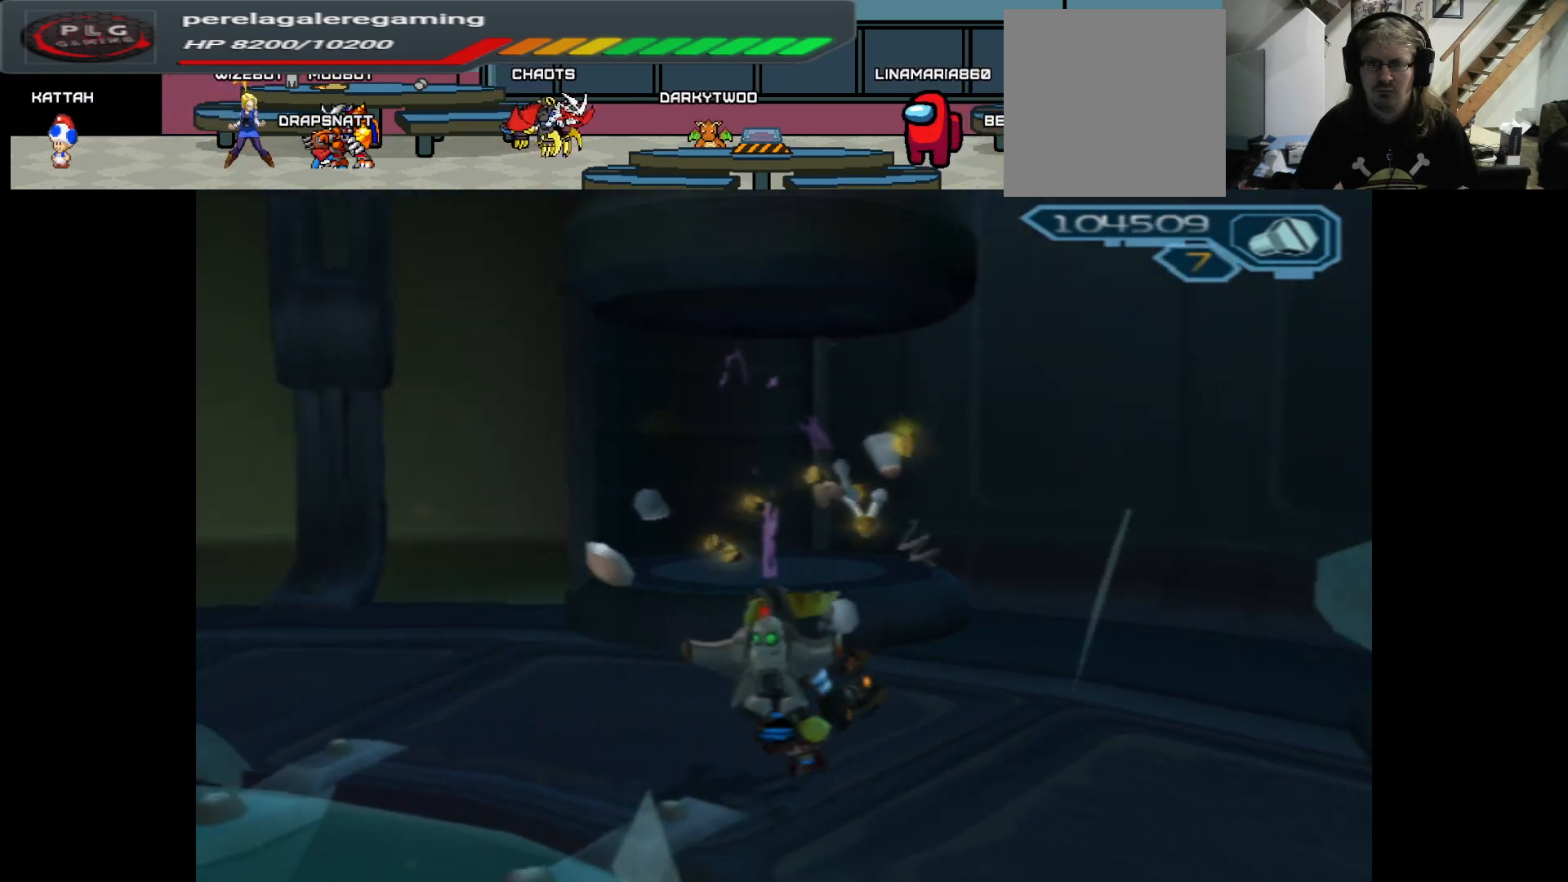
{"buttons": [], "left_stick": "up", "right_stick": "center", "events": []}
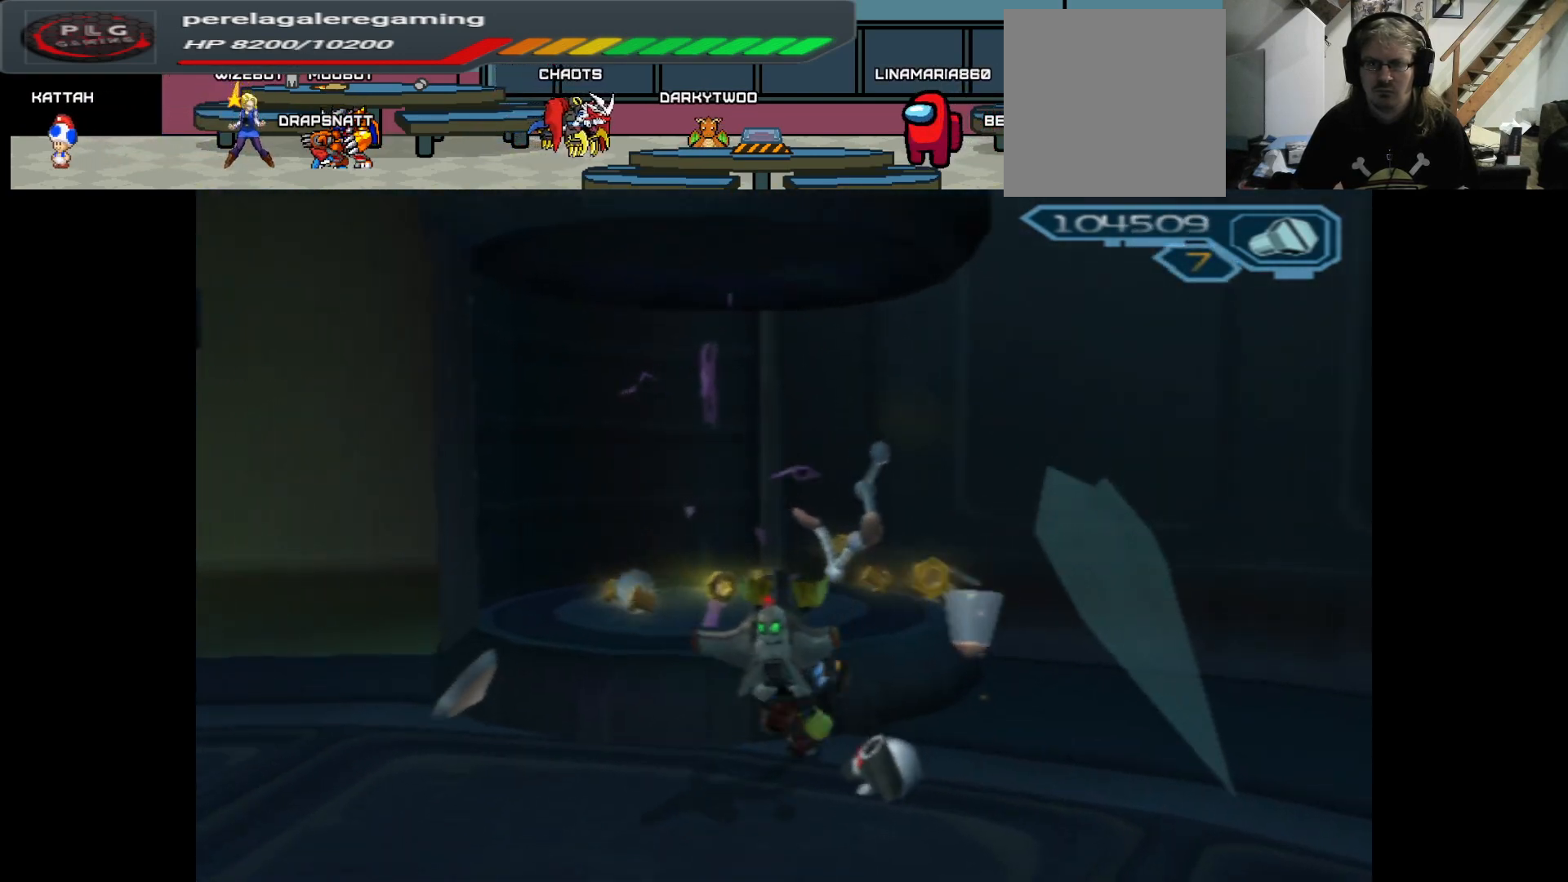
{"buttons": [], "left_stick": "up-left", "right_stick": "left", "events": [[167, "right_stick", "left"], [233, "left_stick", "up-left"]]}
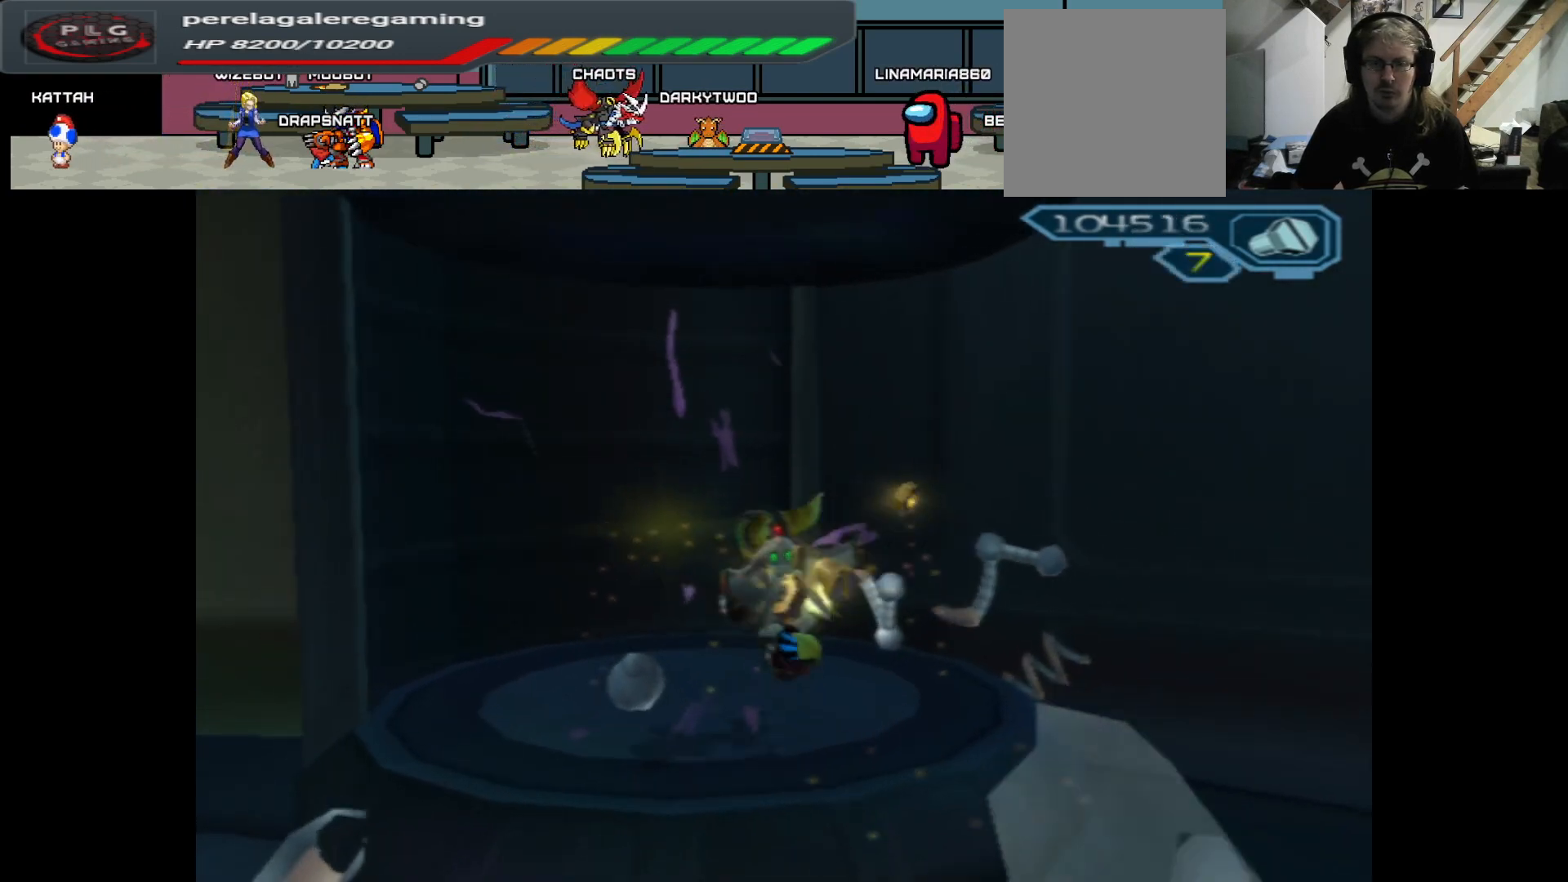
{"buttons": [], "left_stick": "left", "right_stick": "left", "events": [[33, "left_stick", "left"]]}
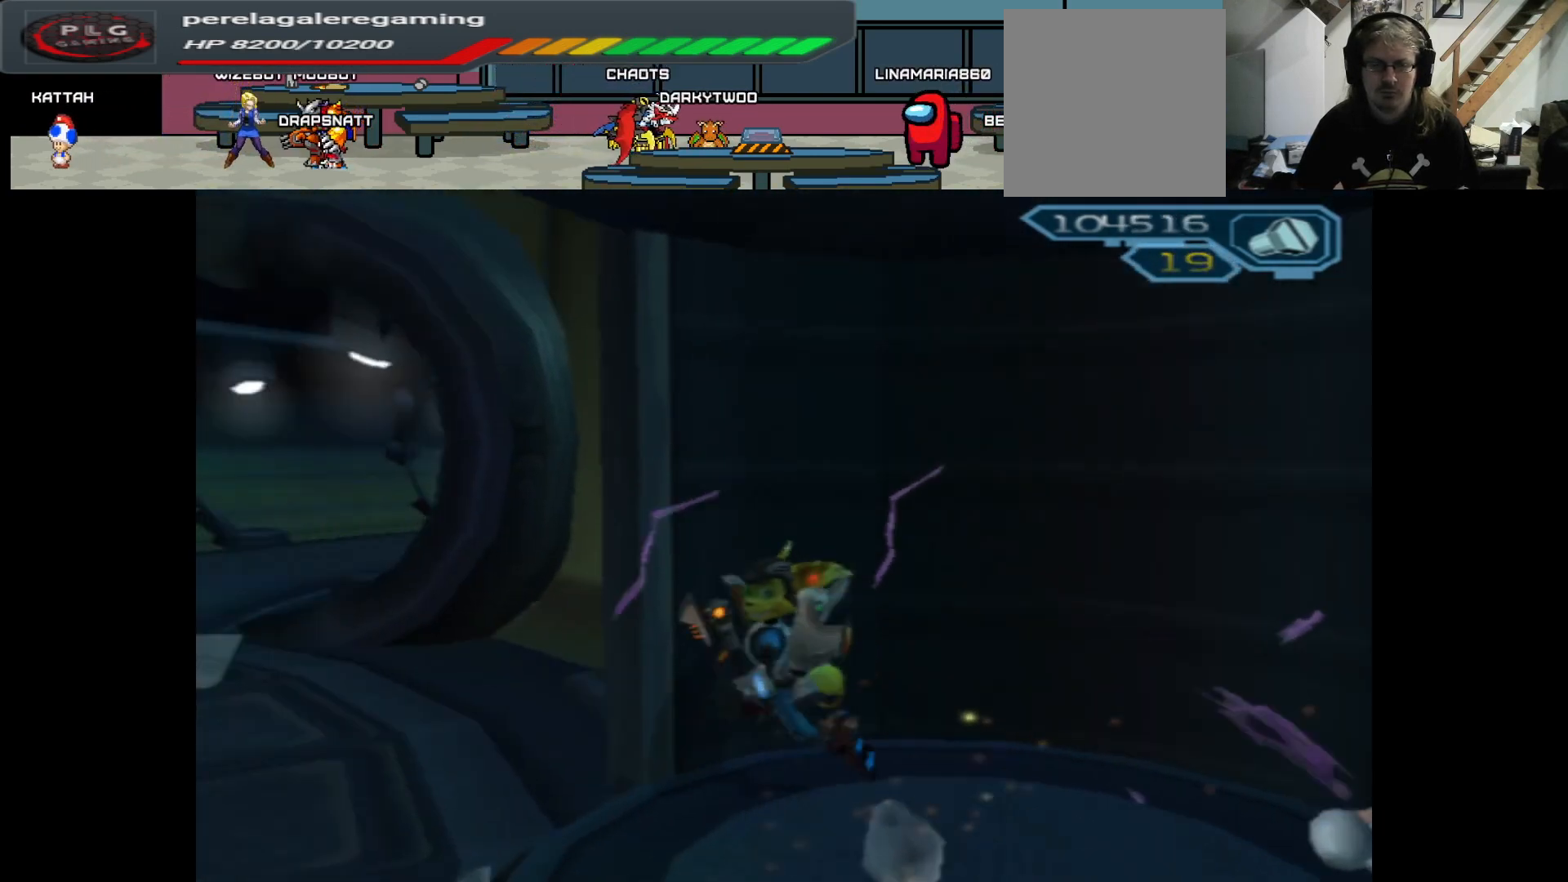
{"buttons": [], "left_stick": "up-left", "right_stick": "center", "events": [[150, "left_stick", "up-left"], [500, "right_stick", "center"]]}
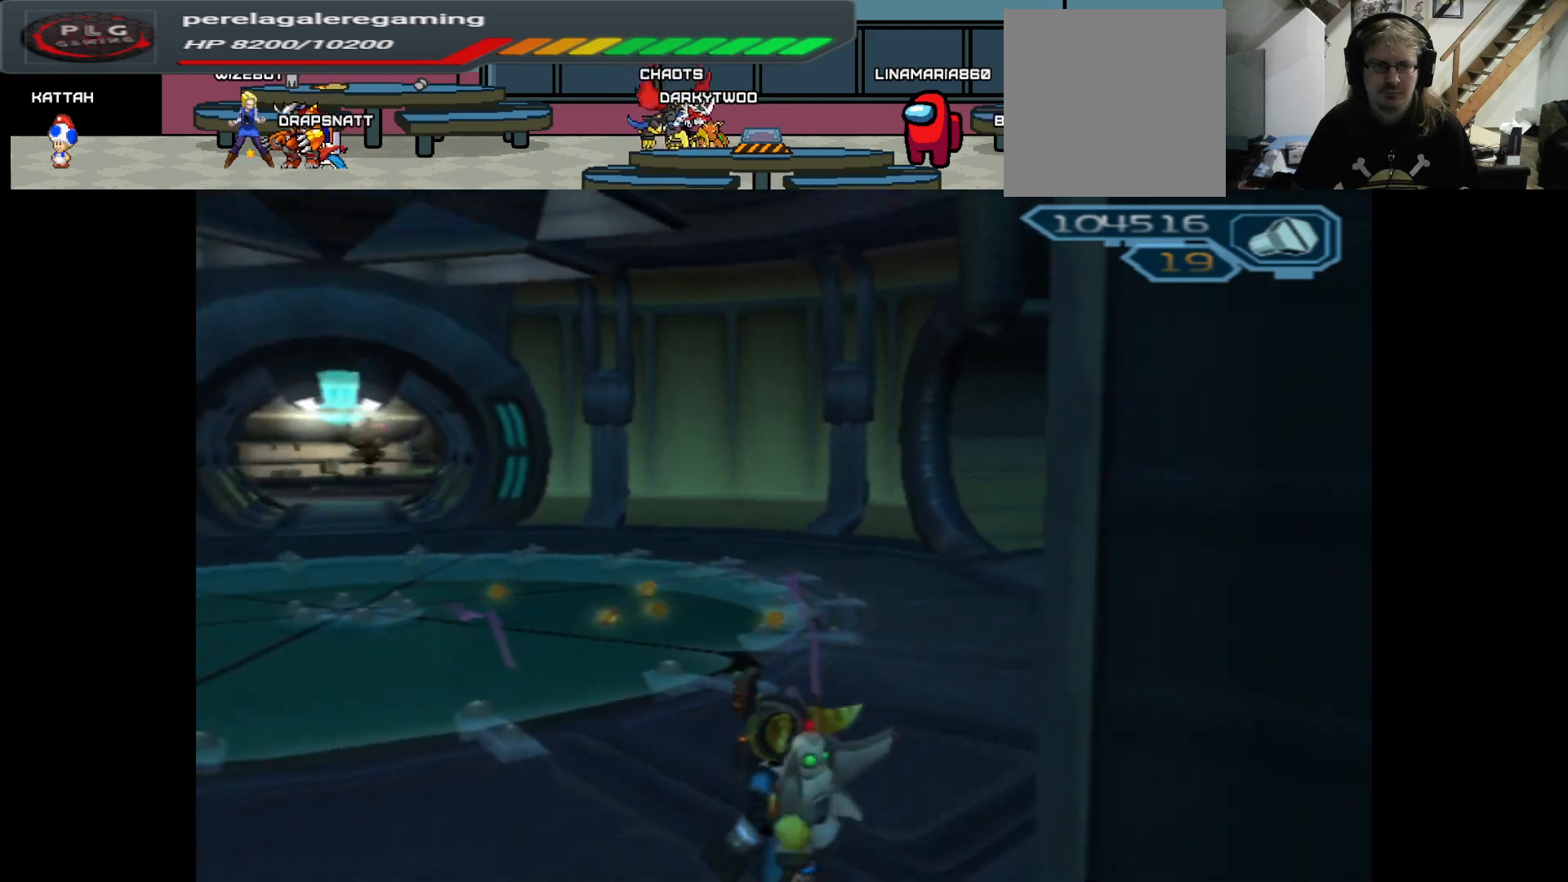
{"buttons": [], "left_stick": "up", "right_stick": "center", "events": [[200, "left_stick", "up"]]}
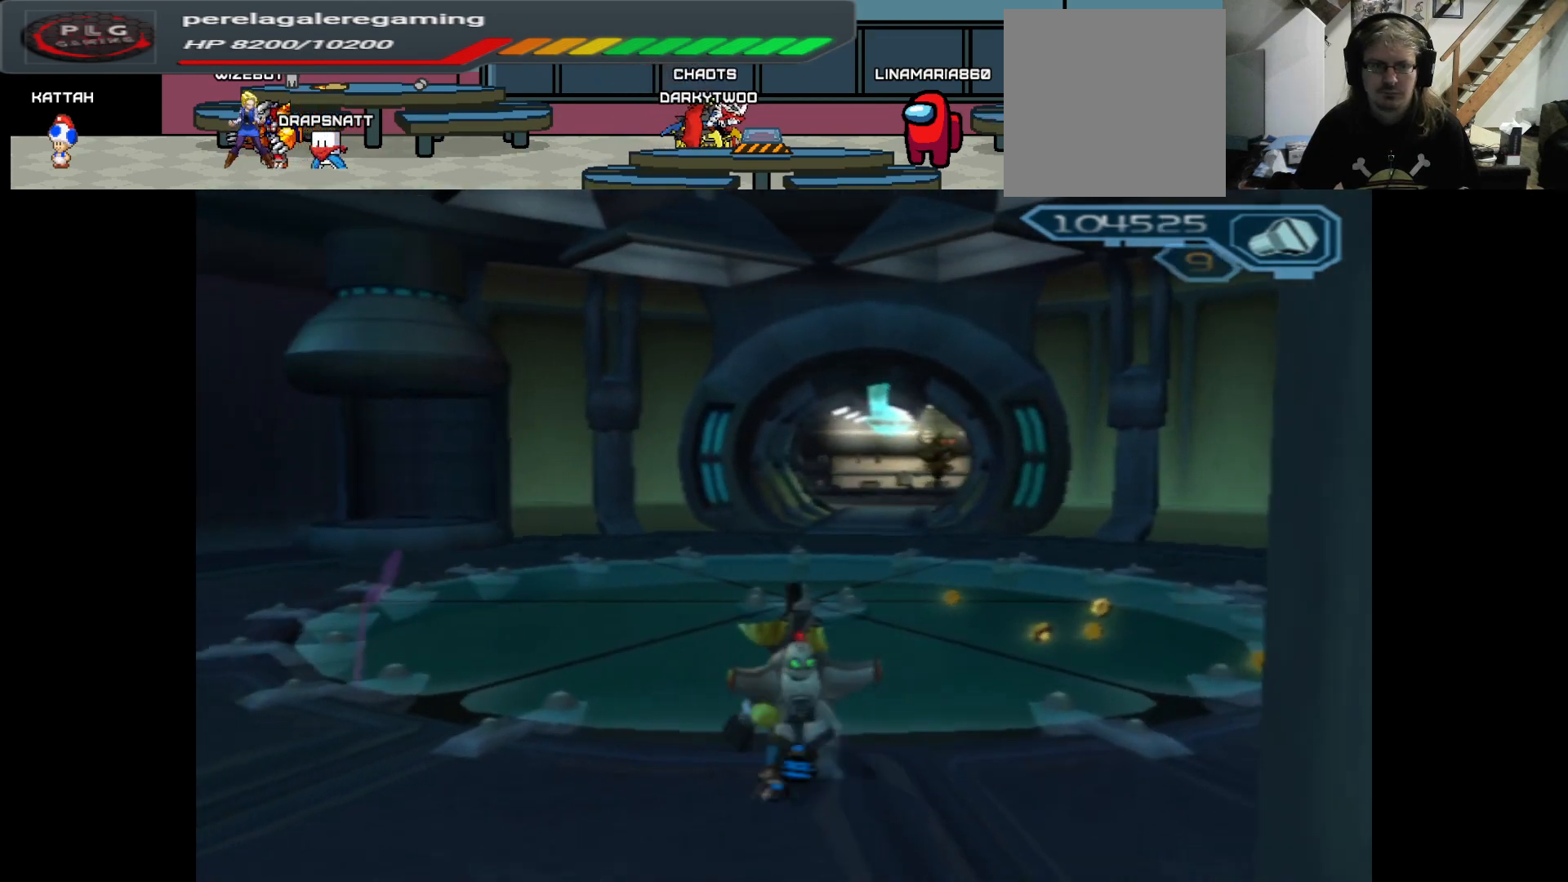
{"buttons": [], "left_stick": "up", "right_stick": "right", "events": [[150, "right_stick", "right"]]}
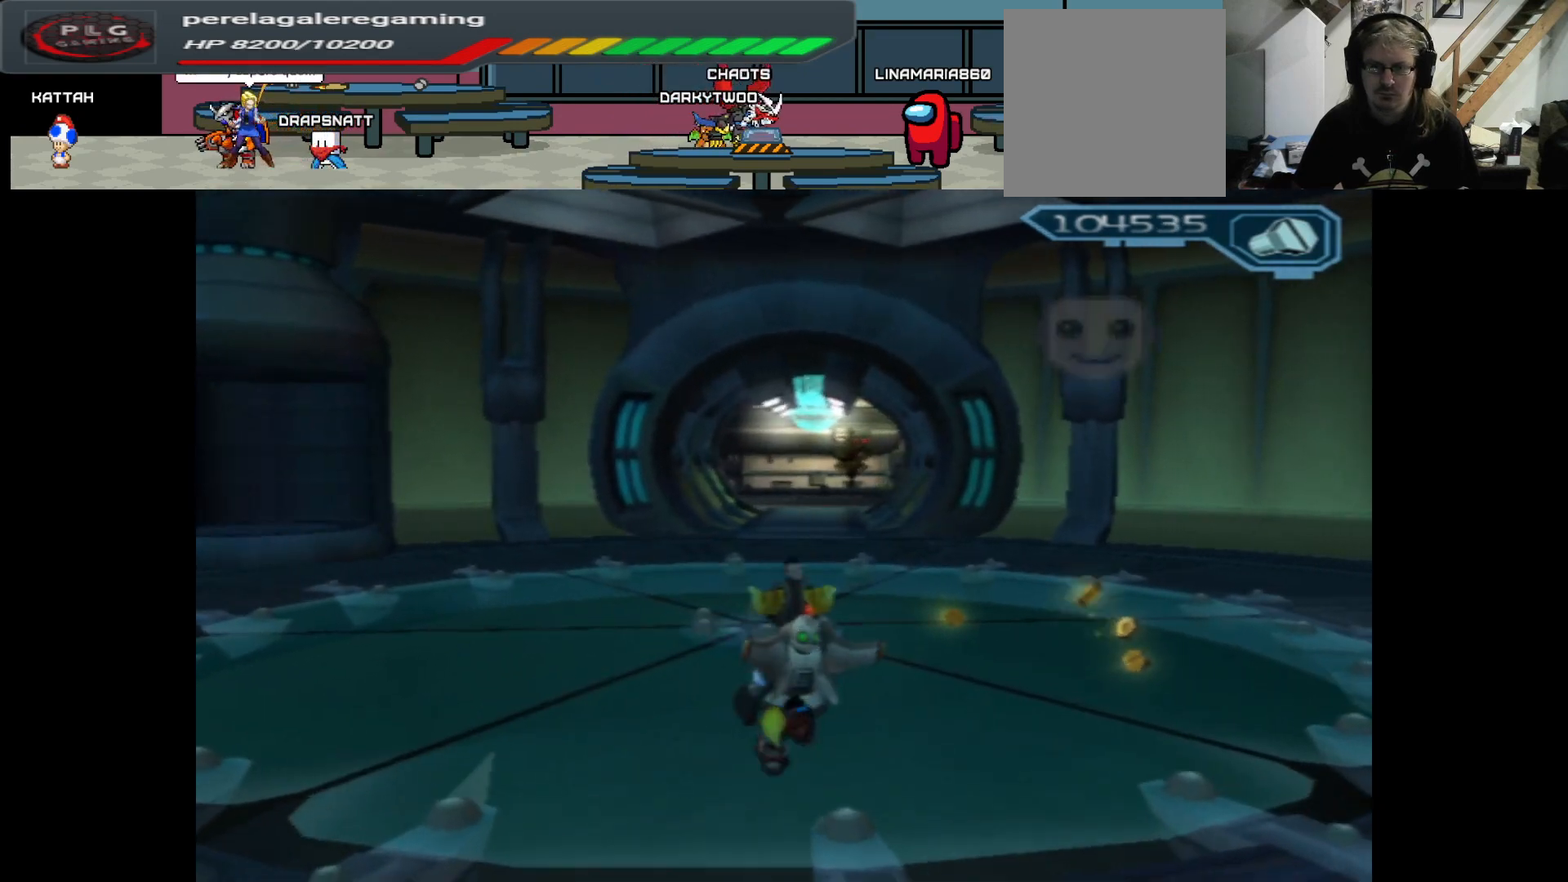
{"buttons": [], "left_stick": "up-right", "right_stick": "right", "events": [[300, "left_stick", "up-right"]]}
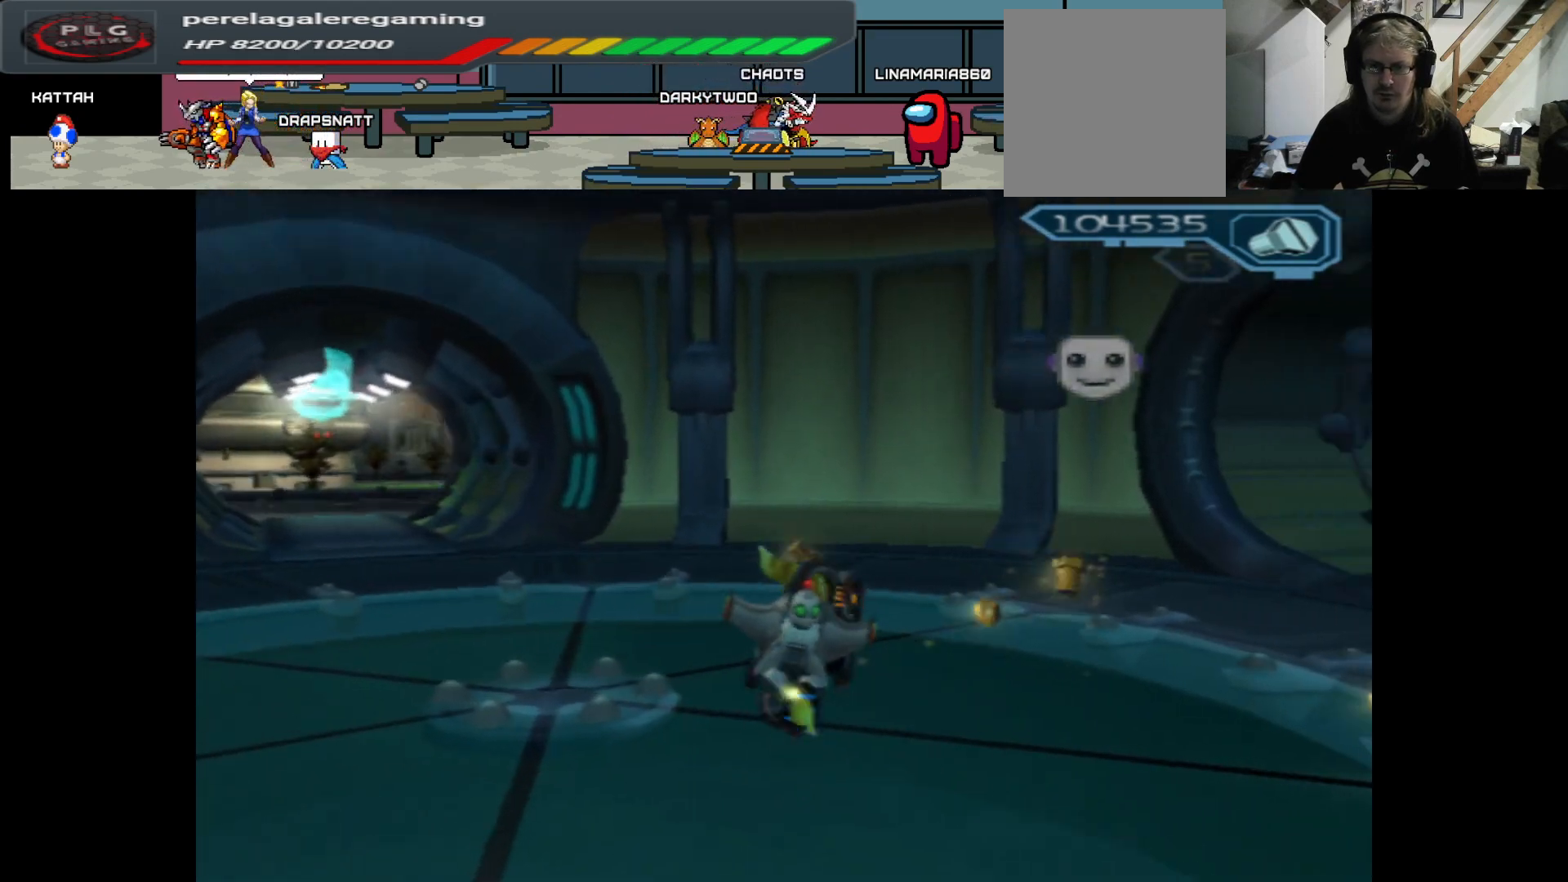
{"buttons": [], "left_stick": "up-right", "right_stick": "center", "events": [[200, "right_stick", "center"]]}
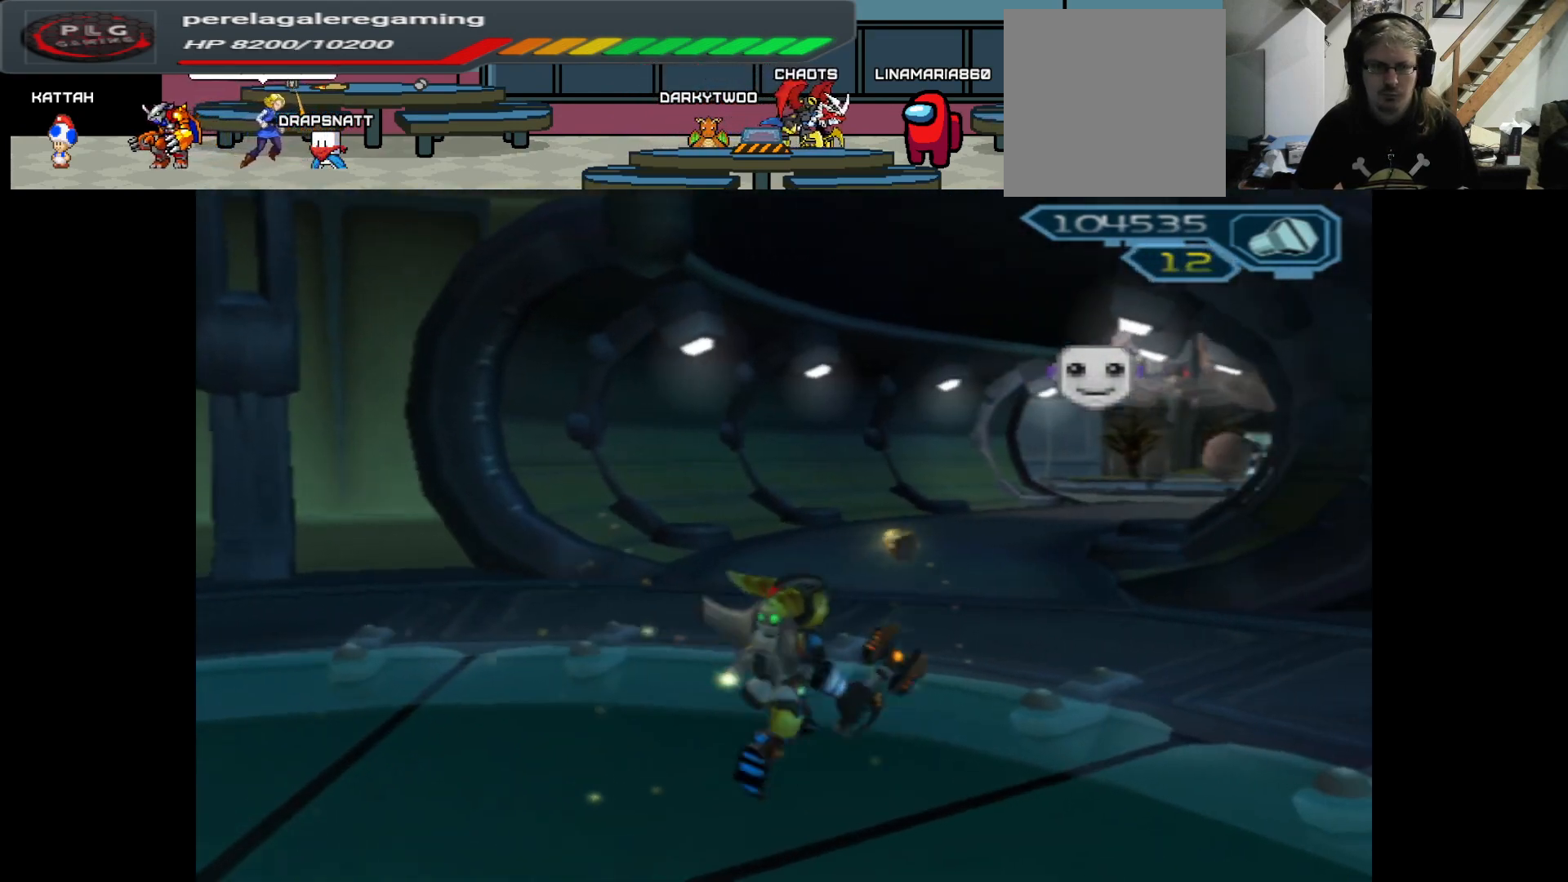
{"buttons": [], "left_stick": "up", "right_stick": "center", "events": [[50, "left_stick", "up"]]}